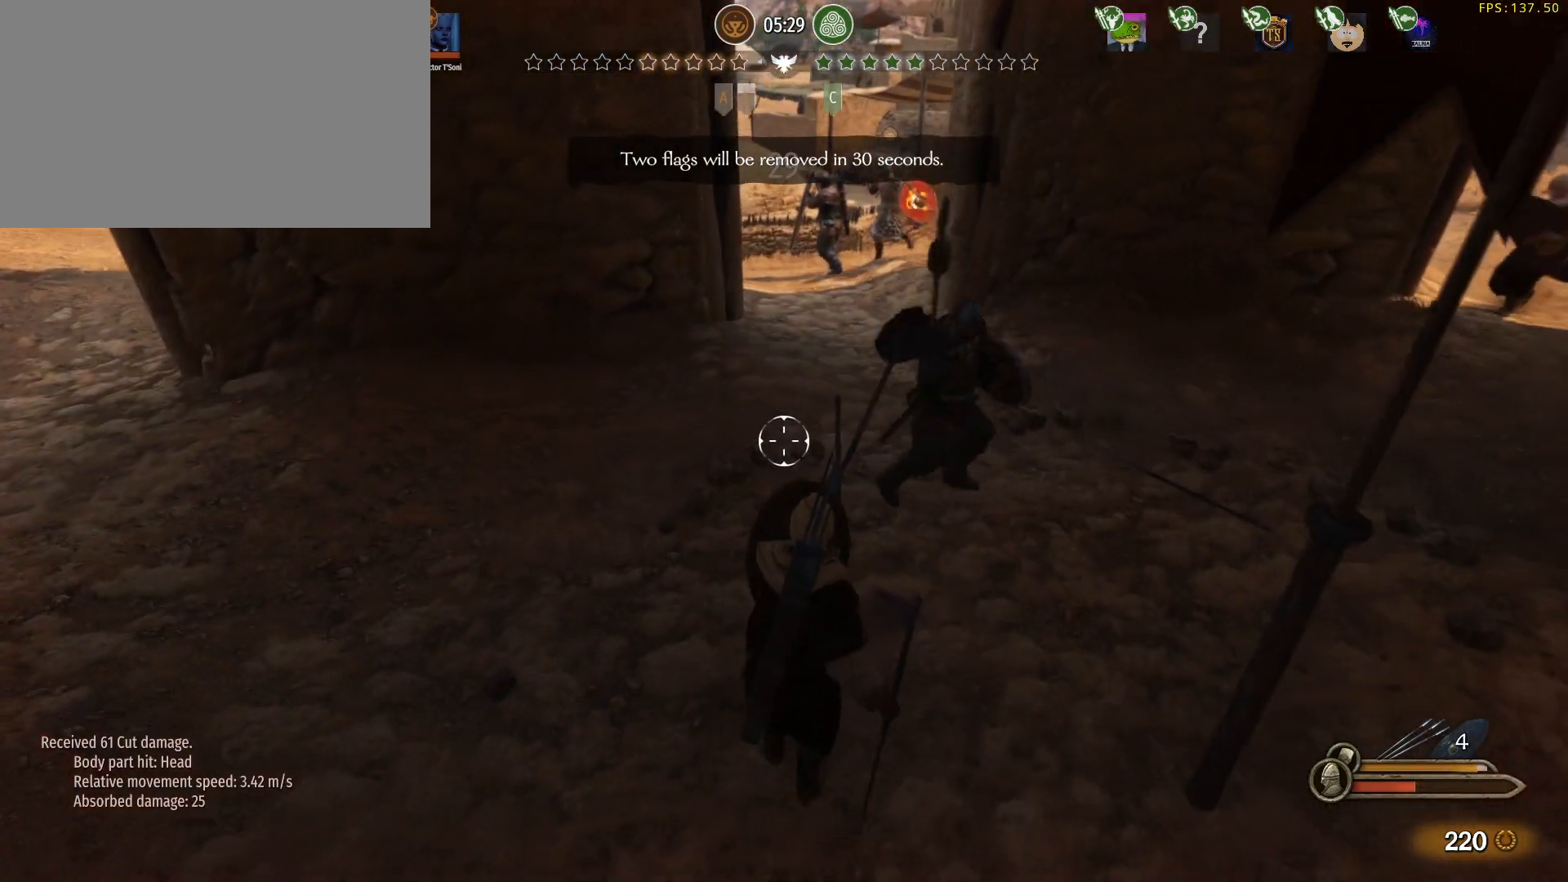
Gameplay with keyboard and mouse; each line is a JSON object with the keys and mouse buttons held at the frame after it. "events" lists presses ("down") and releases ("up") of "1", "2", "3", "4", "5", "a", "alt", "c", "caps_lock", "ctrl", "d", "e", "f", "g", "q", "r", "s", "shift", "space", "t", "tab", "v", "w", "x", "z", "mouse_left", "mouse_wheel" and "mouse_right" between this image and that frame as [ms after this image, input, new state], when the widget could be followed in between. "mouse_left", "mouse_wheel", "mouse_right" = the "left", "wheel", "right" buttons of the "mouse" list. No other keys are recorded. "wheel" means that the mouse wheel is clicked or scrolled. Not read: mouse_move.
{"keys": ["d"], "mouse": ["right"], "events": [[17, "x", "down"], [67, "x", "up"], [433, "d", "down"], [483, "s", "up"]]}
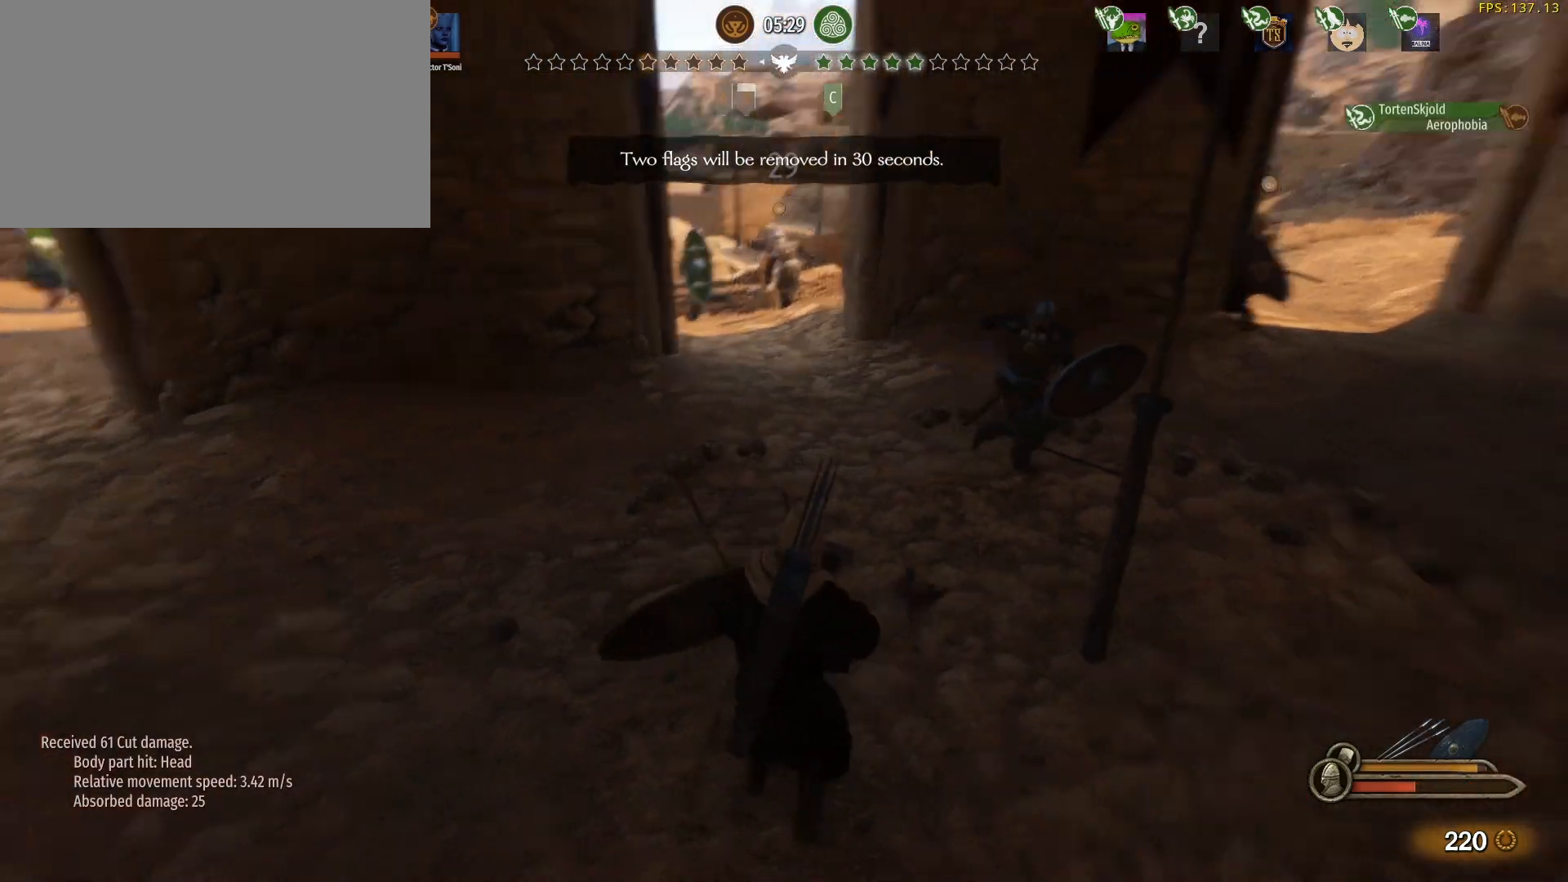
{"keys": ["d", "w"], "mouse": ["left"], "events": [[83, "w", "down"], [400, "mouse_left", "down"], [400, "mouse_right", "up"]]}
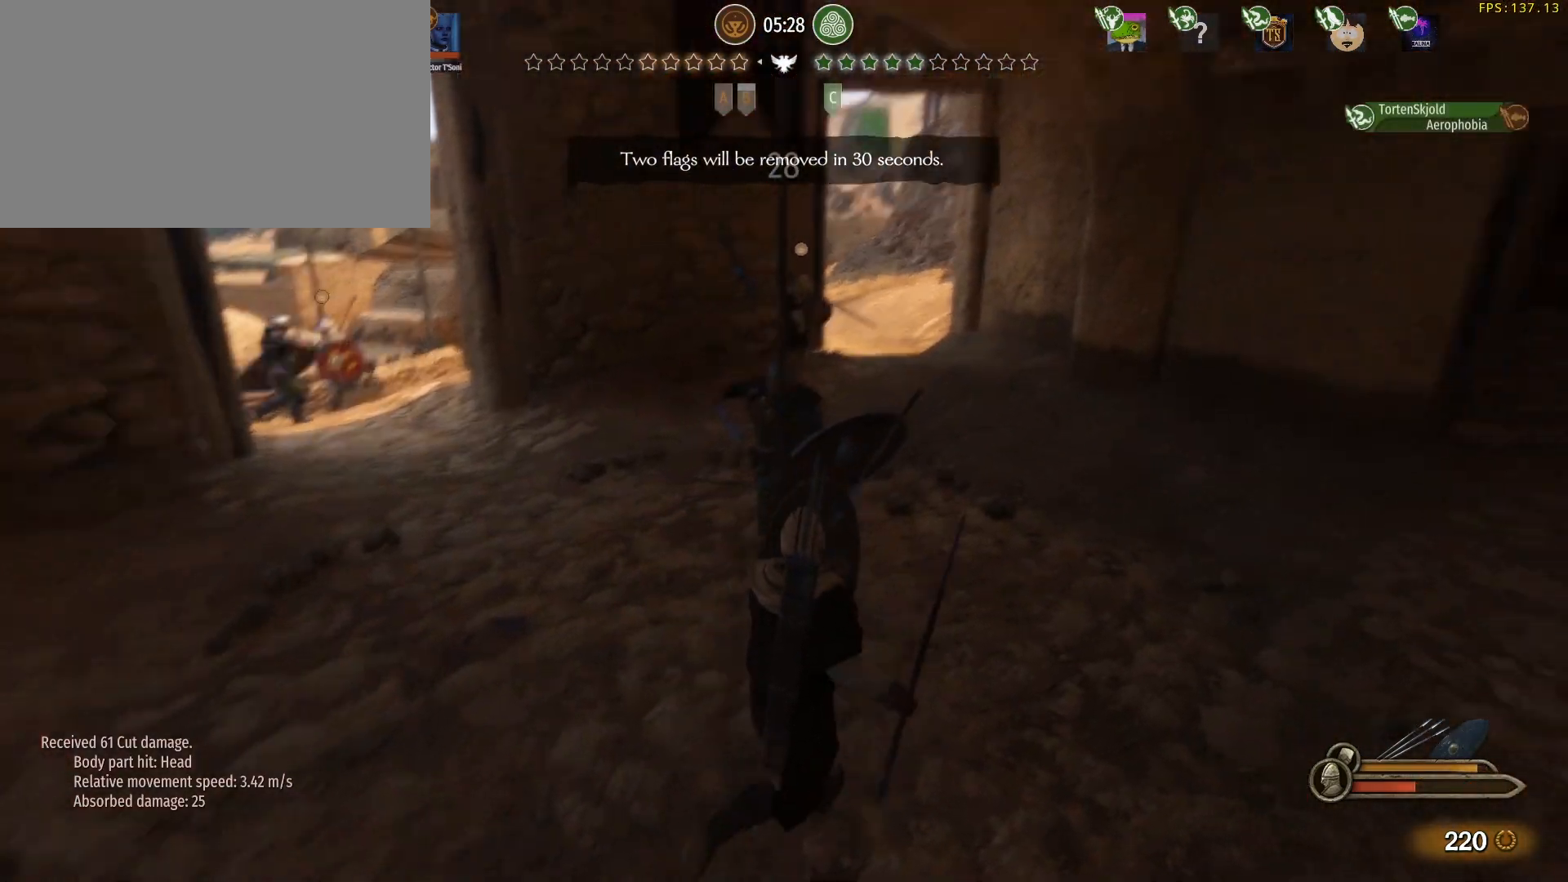
{"keys": ["d", "s"], "mouse": ["right"], "events": [[50, "mouse_left", "up"], [150, "mouse_right", "down"], [283, "w", "up"], [417, "s", "down"]]}
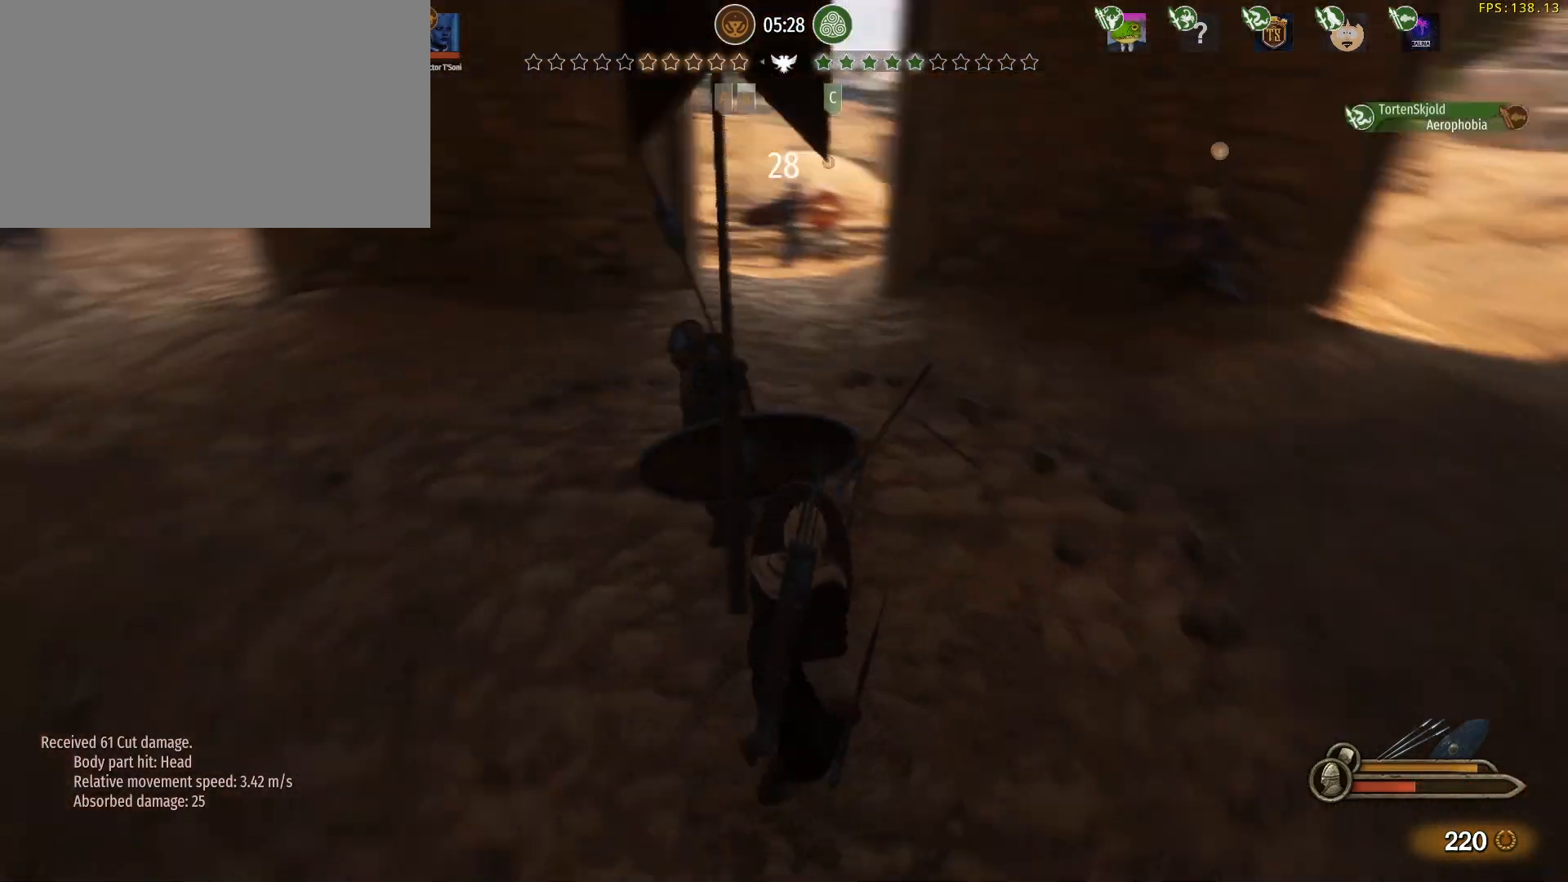
{"keys": ["d", "s"], "mouse": ["right"], "events": []}
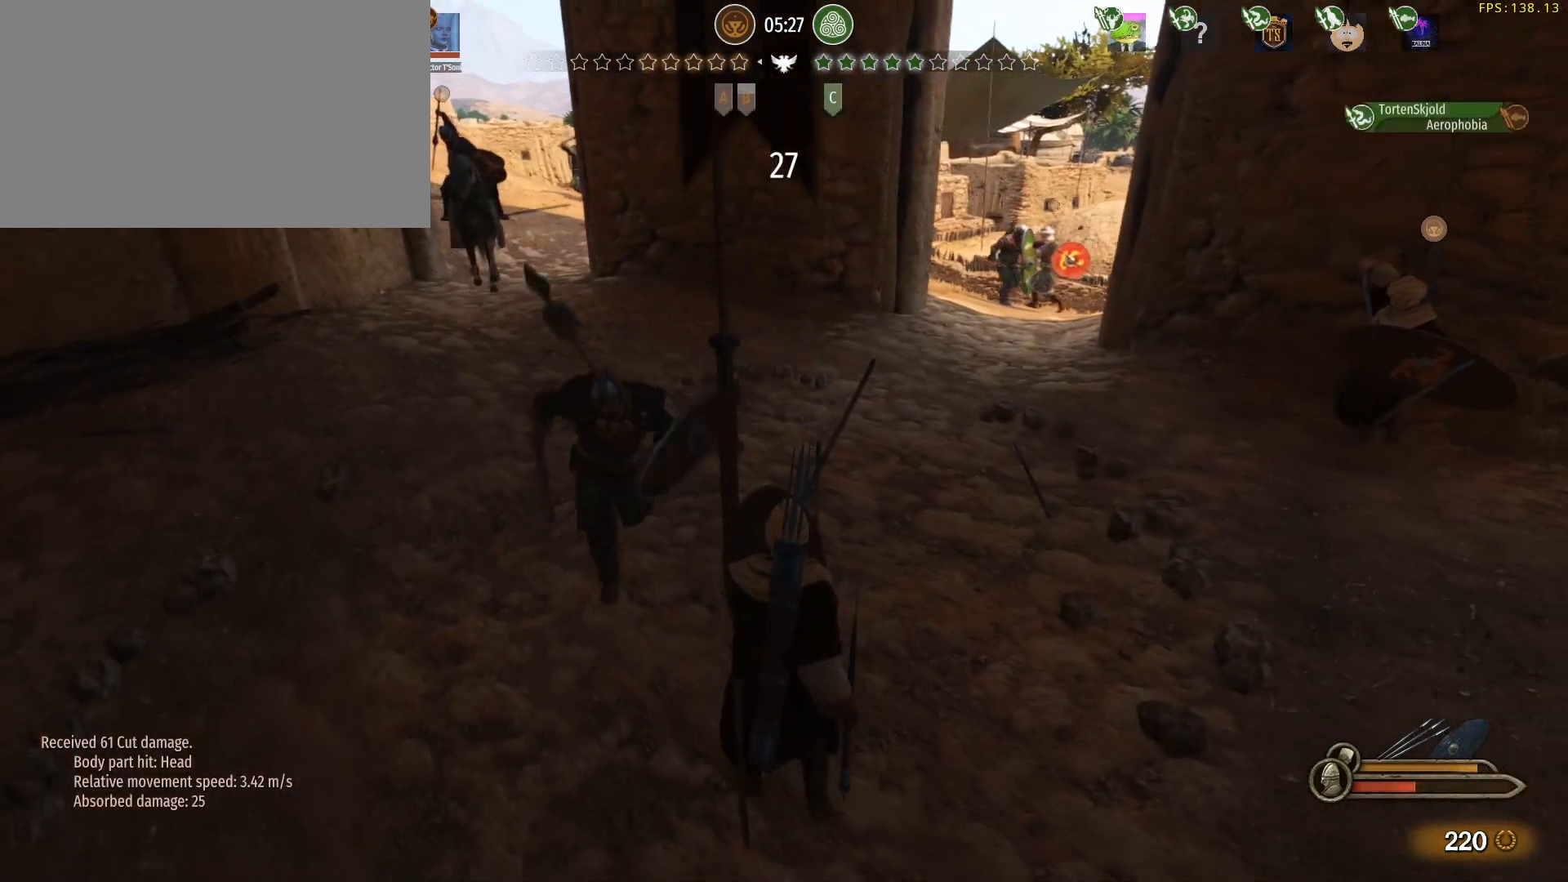
{"keys": ["a", "d", "w"], "mouse": ["right"], "events": [[167, "s", "up"], [217, "mouse_left", "down"], [217, "mouse_right", "up"], [367, "mouse_left", "up"], [450, "a", "down"], [450, "mouse_right", "down"], [450, "w", "down"]]}
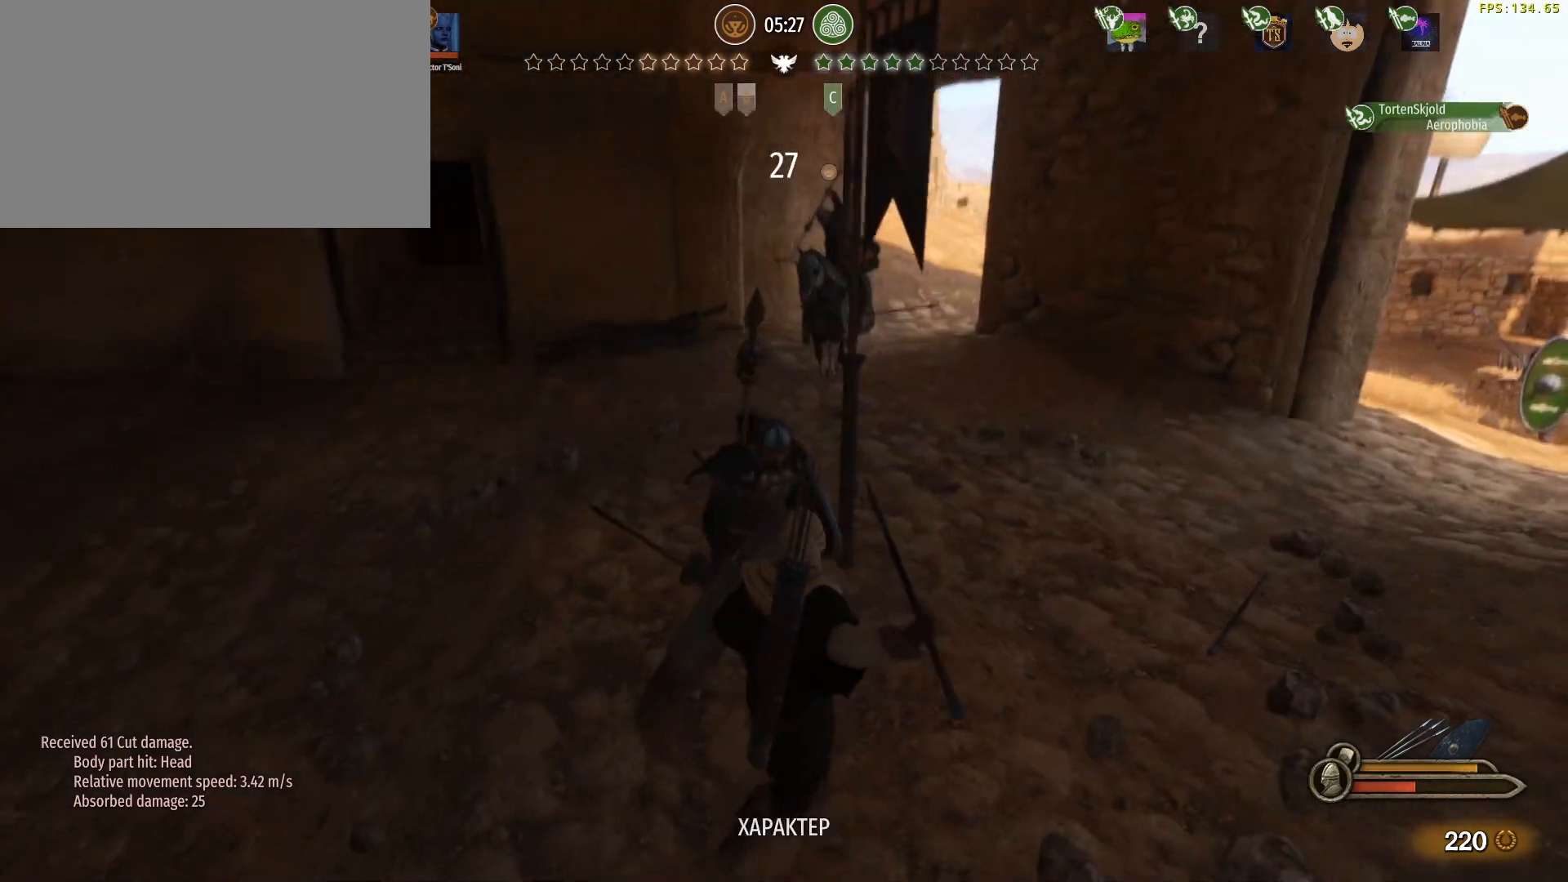
{"keys": ["d", "s"], "mouse": ["right"], "events": [[100, "w", "up"], [183, "a", "up"], [233, "s", "down"], [383, "d", "up"], [417, "d", "down"]]}
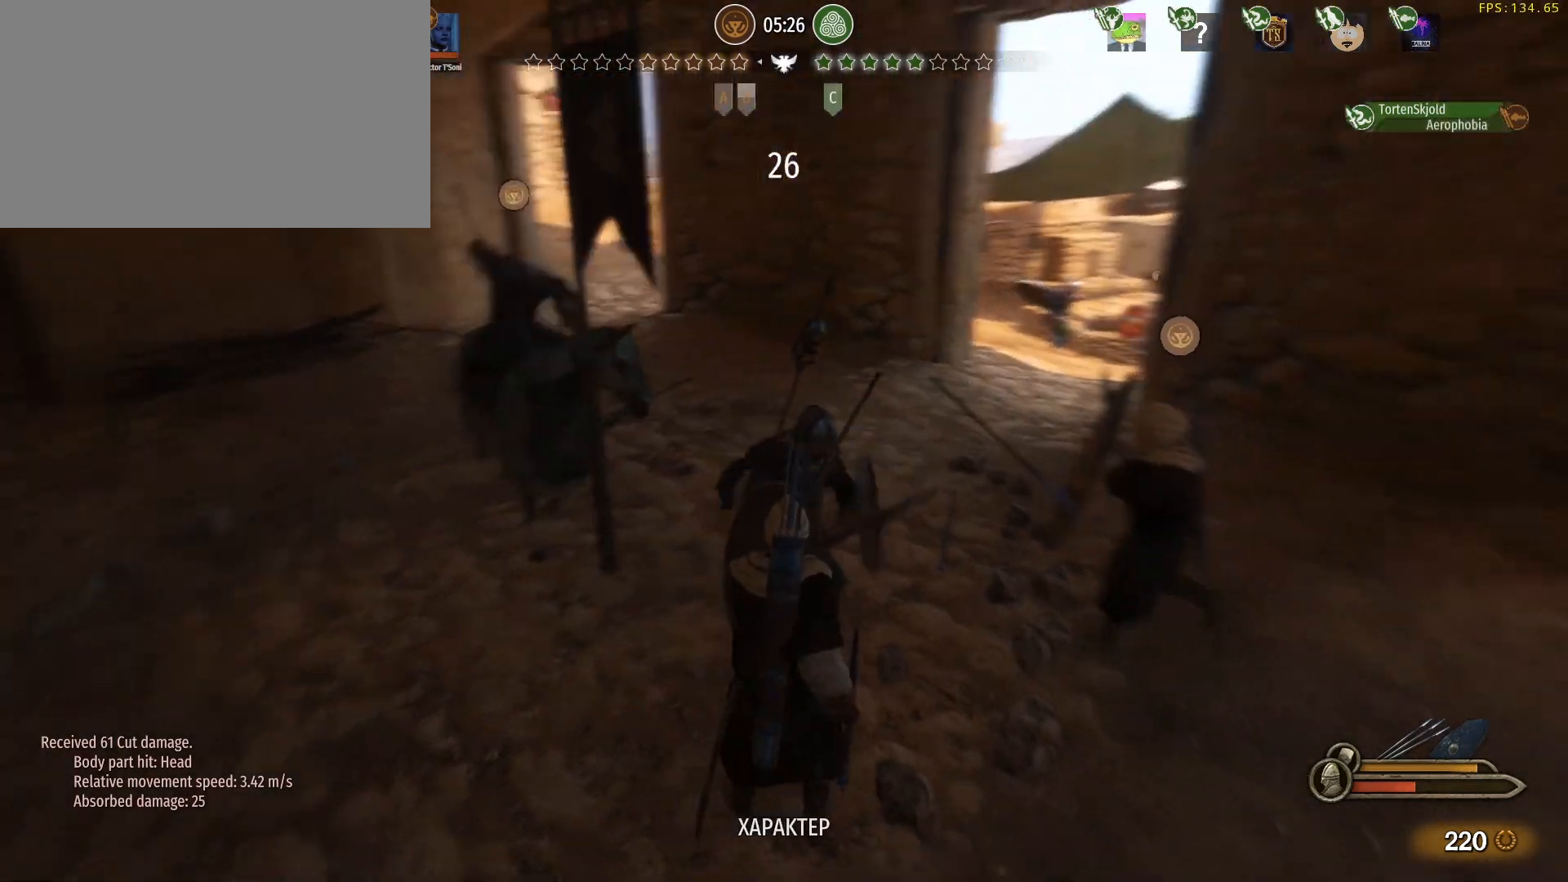
{"keys": ["a", "s"], "mouse": ["right"], "events": [[350, "d", "up"], [433, "a", "down"]]}
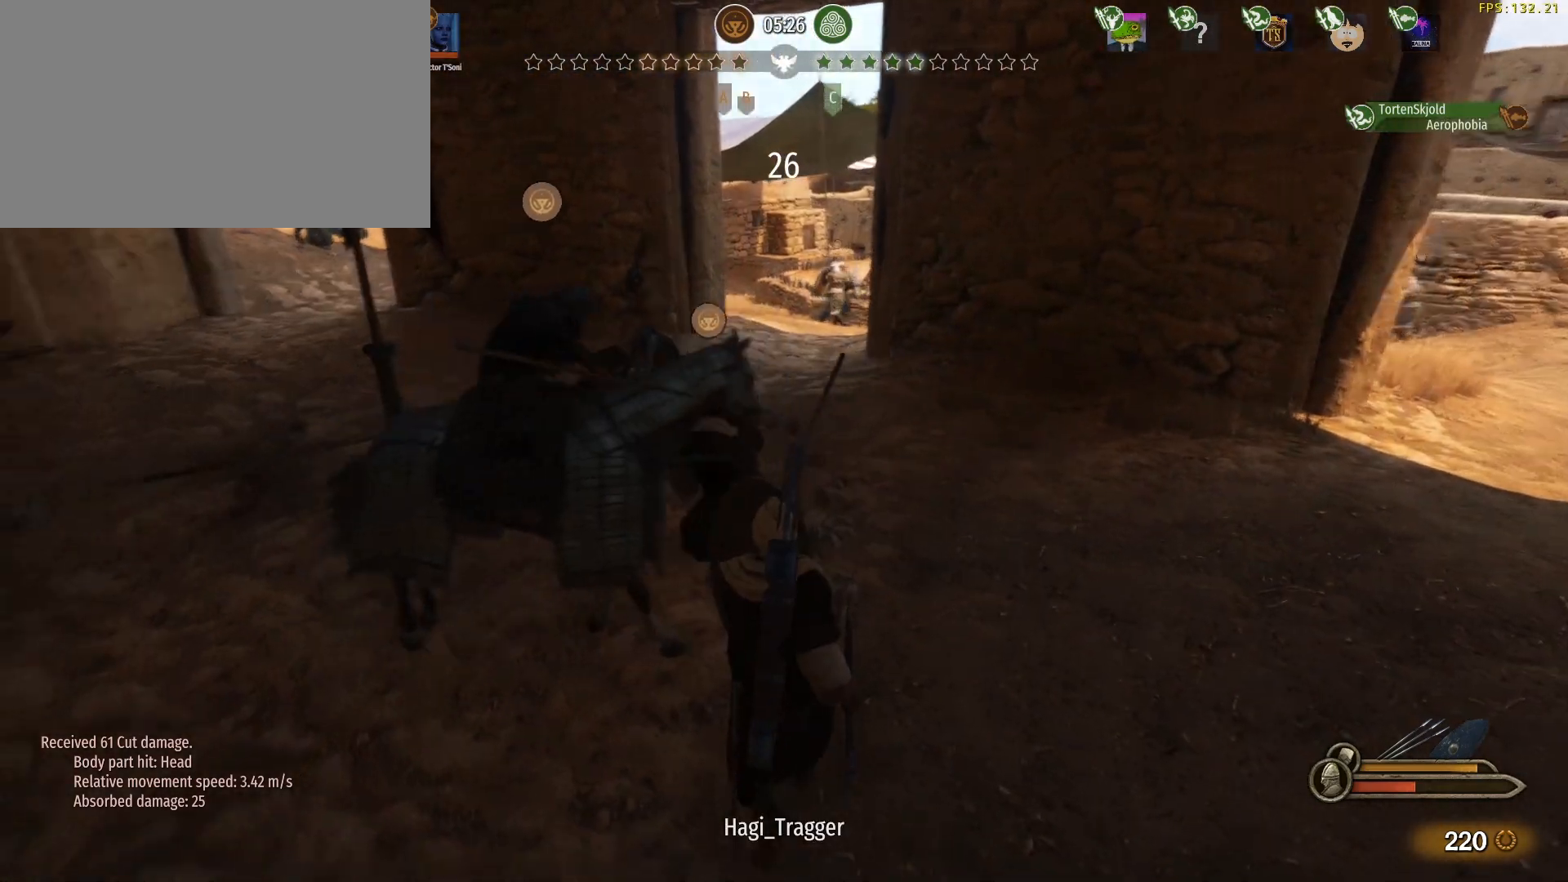
{"keys": ["w"], "mouse": ["left", "right"], "events": [[33, "s", "up"], [217, "w", "down"], [450, "a", "up"], [500, "mouse_left", "down"]]}
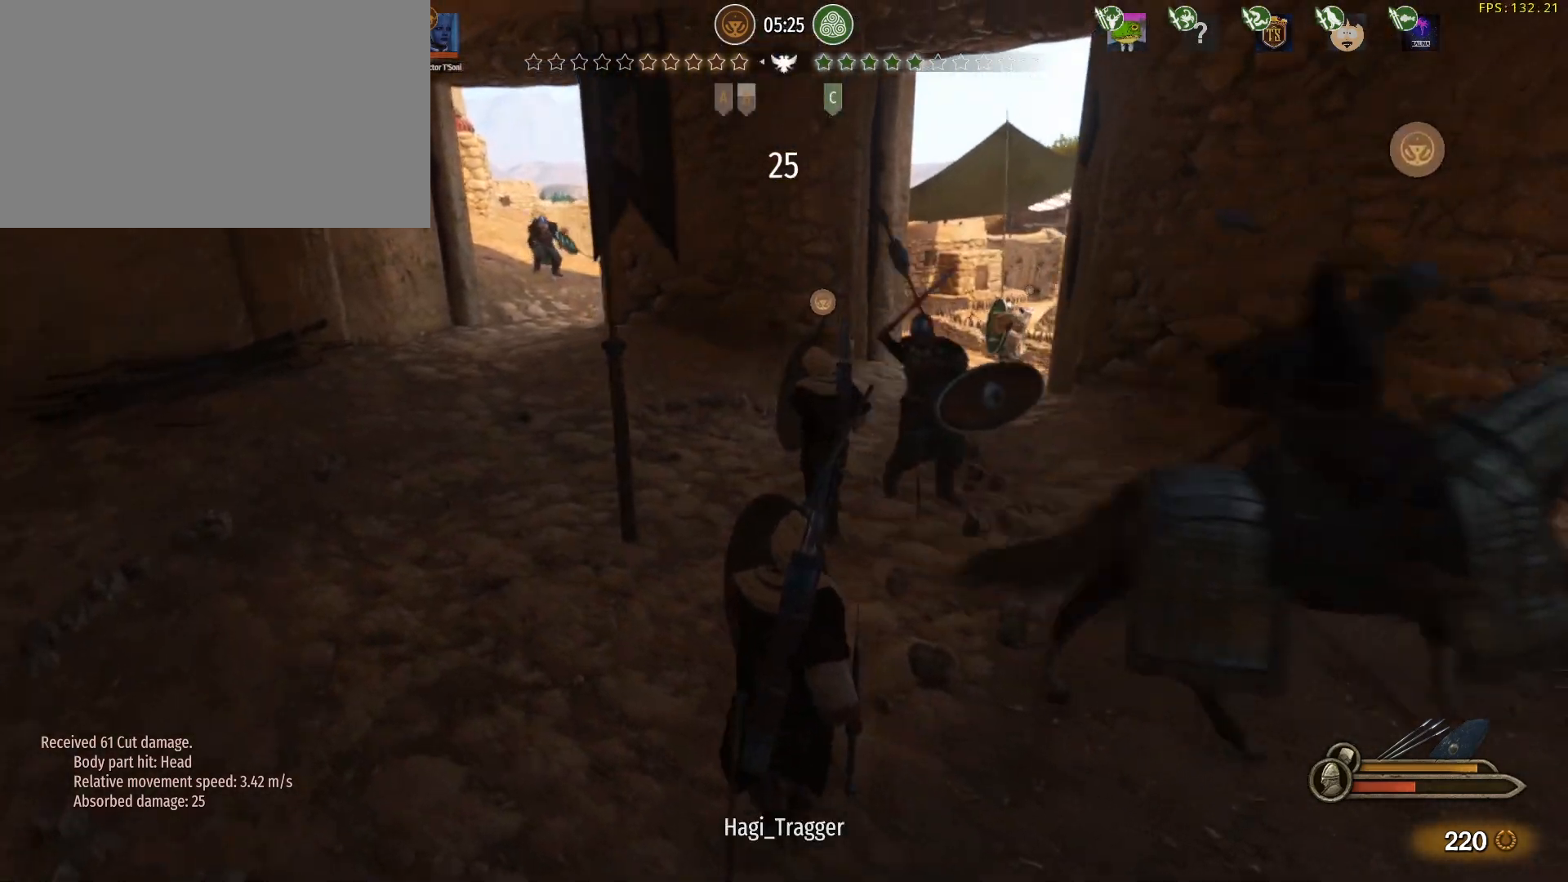
{"keys": ["d", "w"], "mouse": [], "events": [[50, "d", "down"], [50, "mouse_right", "up"], [150, "mouse_right", "down"], [183, "mouse_right", "up"], [283, "mouse_left", "up"]]}
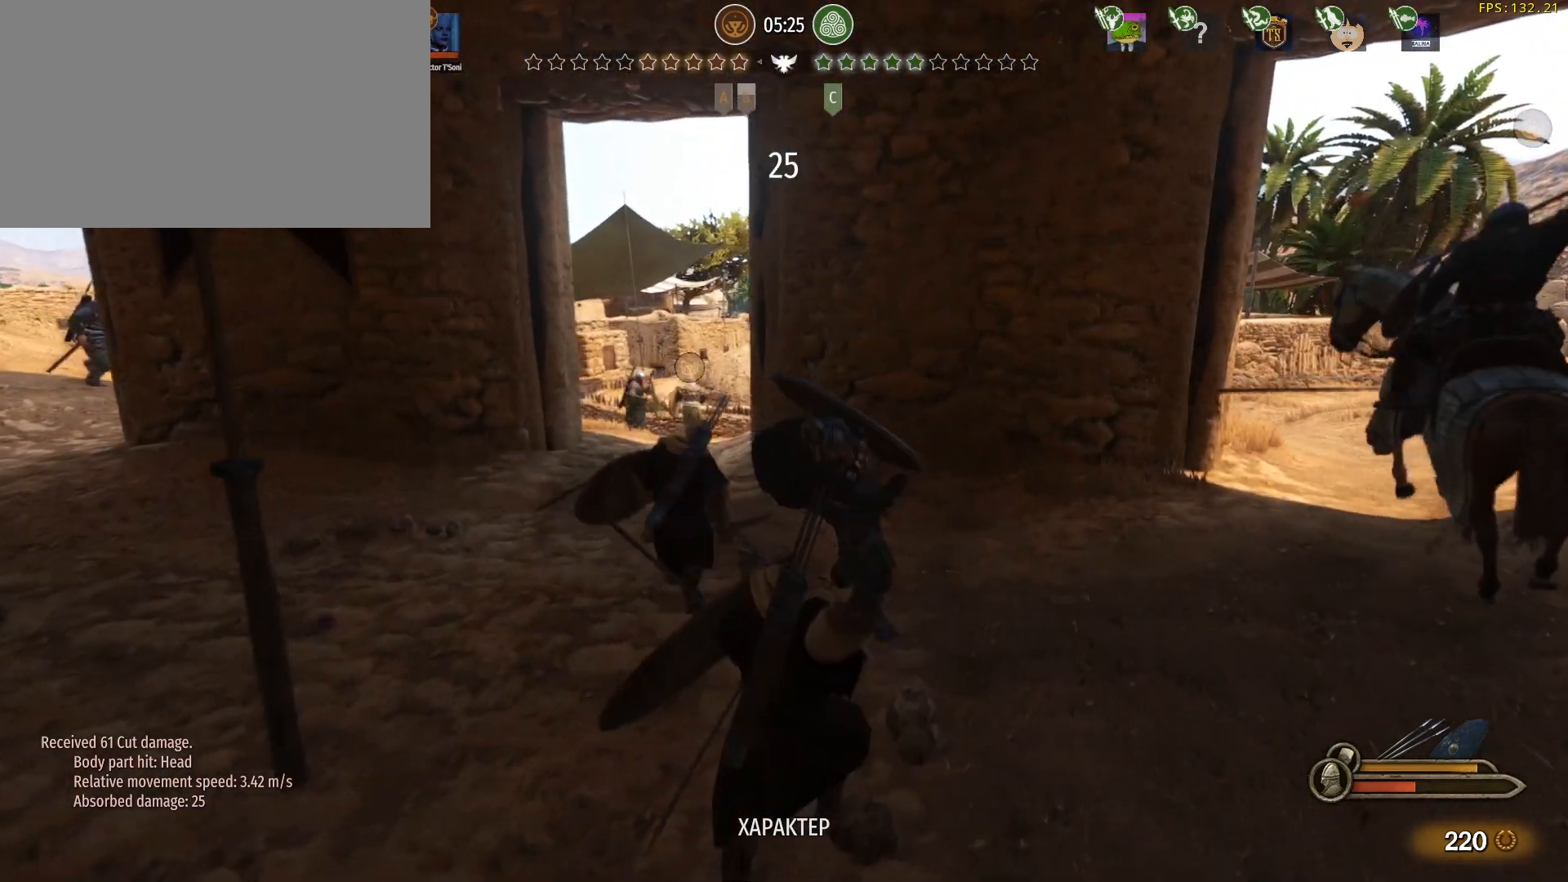
{"keys": ["d", "s"], "mouse": [], "events": [[400, "w", "up"], [483, "s", "down"]]}
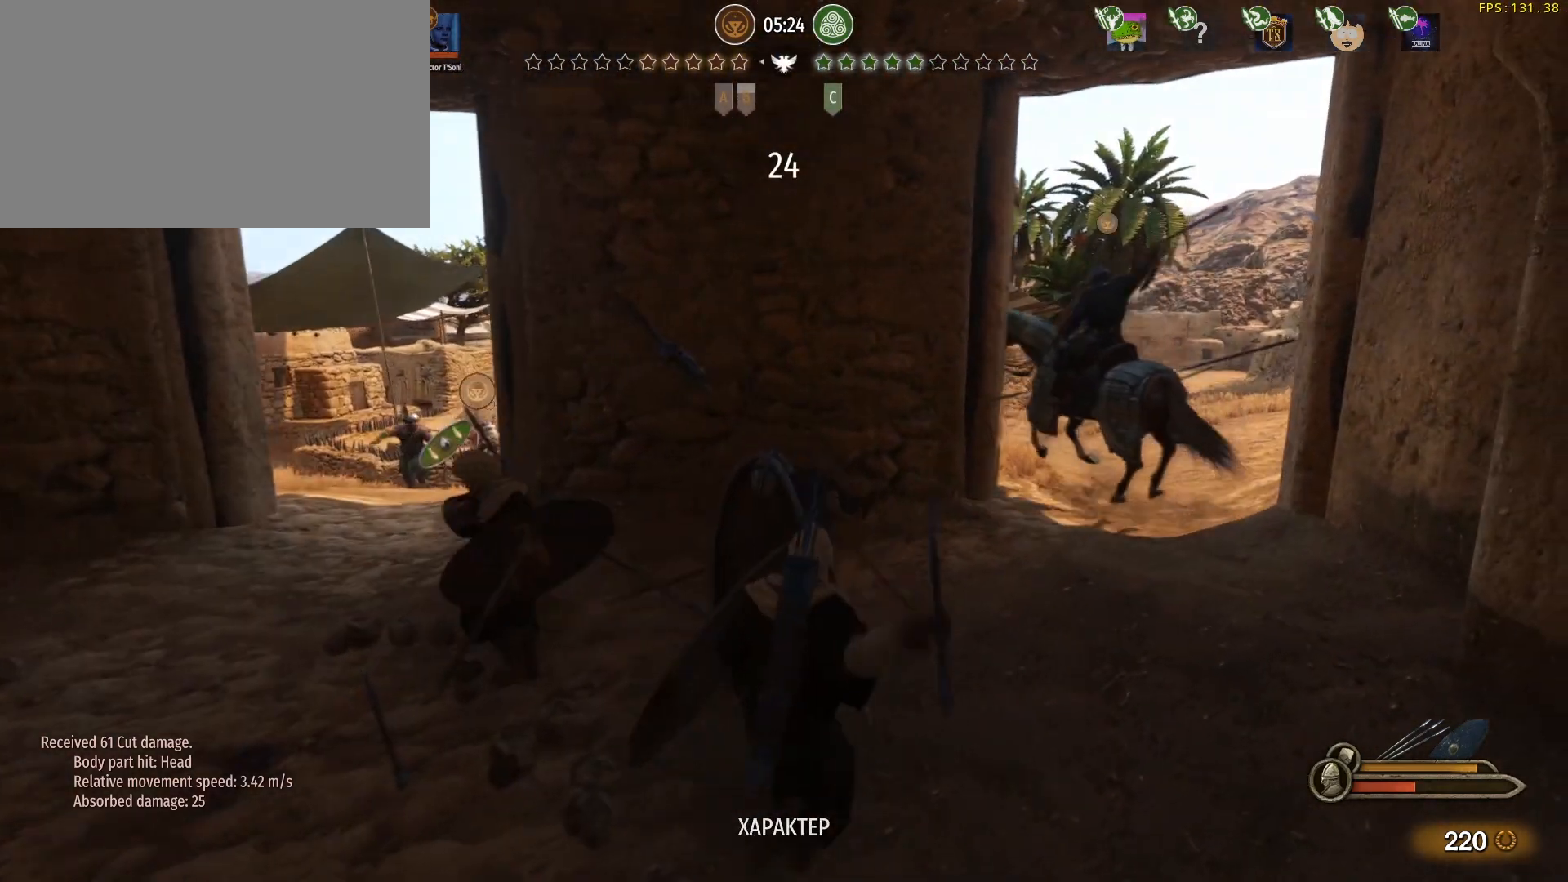
{"keys": ["a", "w"], "mouse": ["right"], "events": [[83, "mouse_left", "down"], [167, "s", "up"], [217, "mouse_left", "up"], [367, "w", "down"], [450, "d", "up"], [500, "a", "down"], [500, "mouse_right", "down"]]}
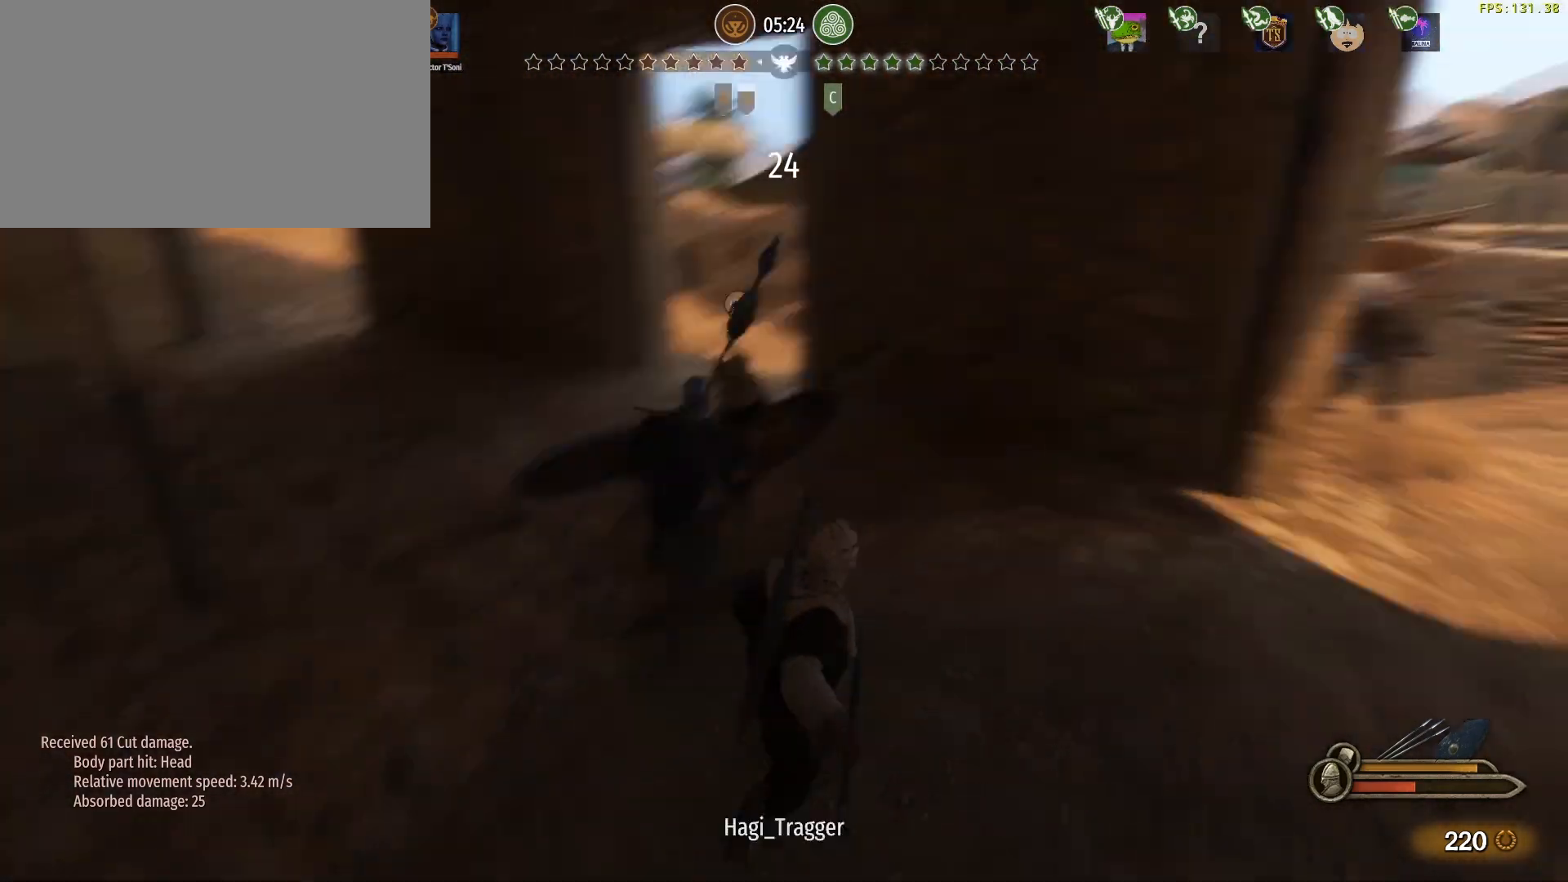
{"keys": ["w"], "mouse": [], "events": [[233, "mouse_left", "down"], [333, "mouse_right", "up"], [433, "mouse_left", "up"], [467, "a", "up"]]}
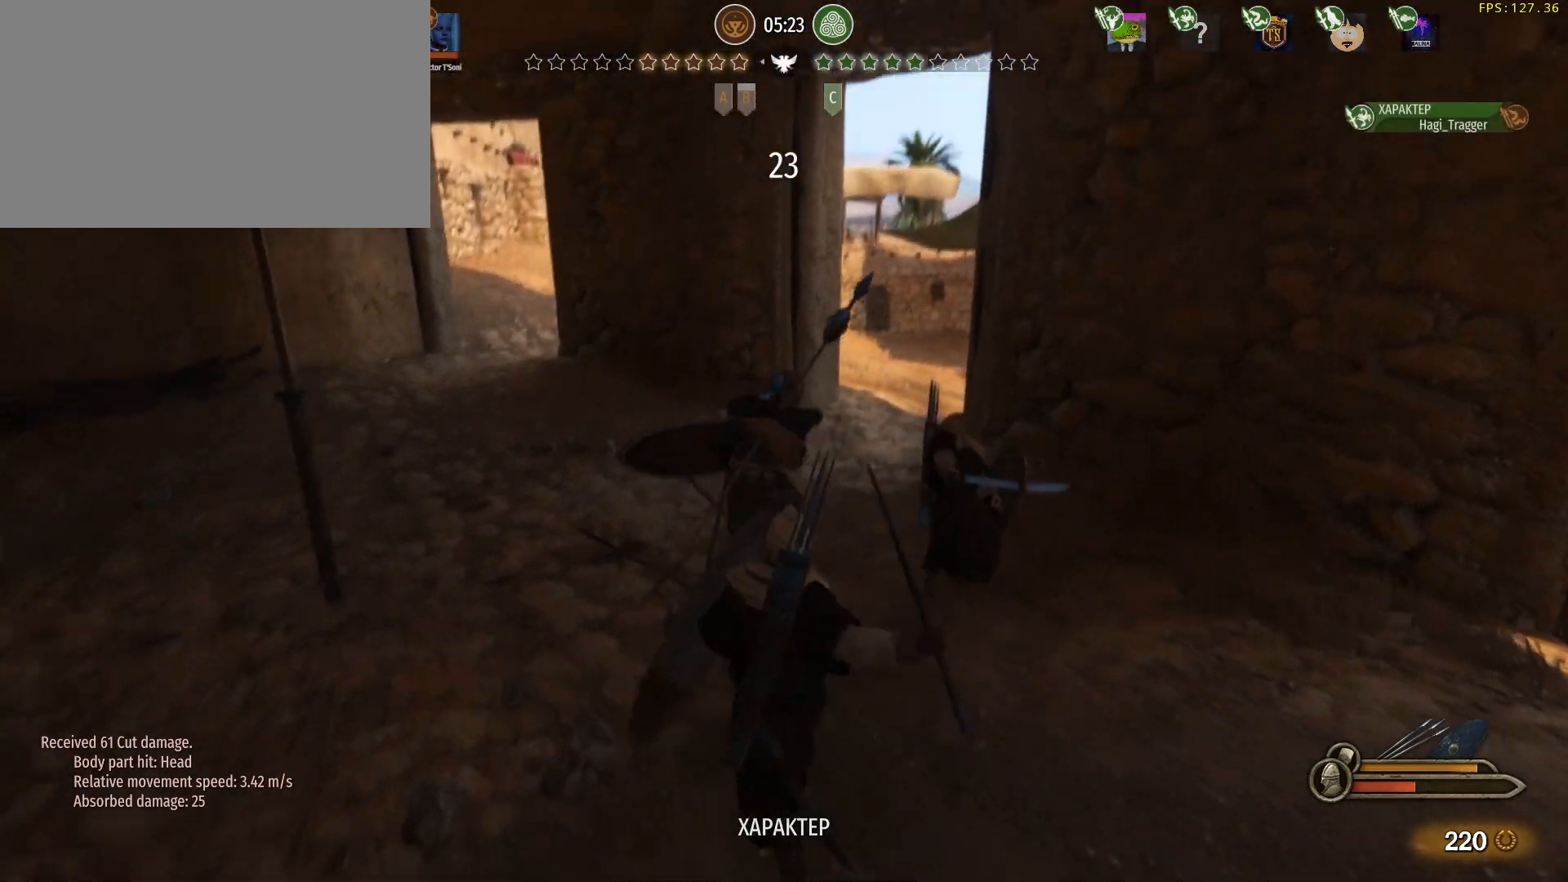
{"keys": ["w"], "mouse": [], "events": []}
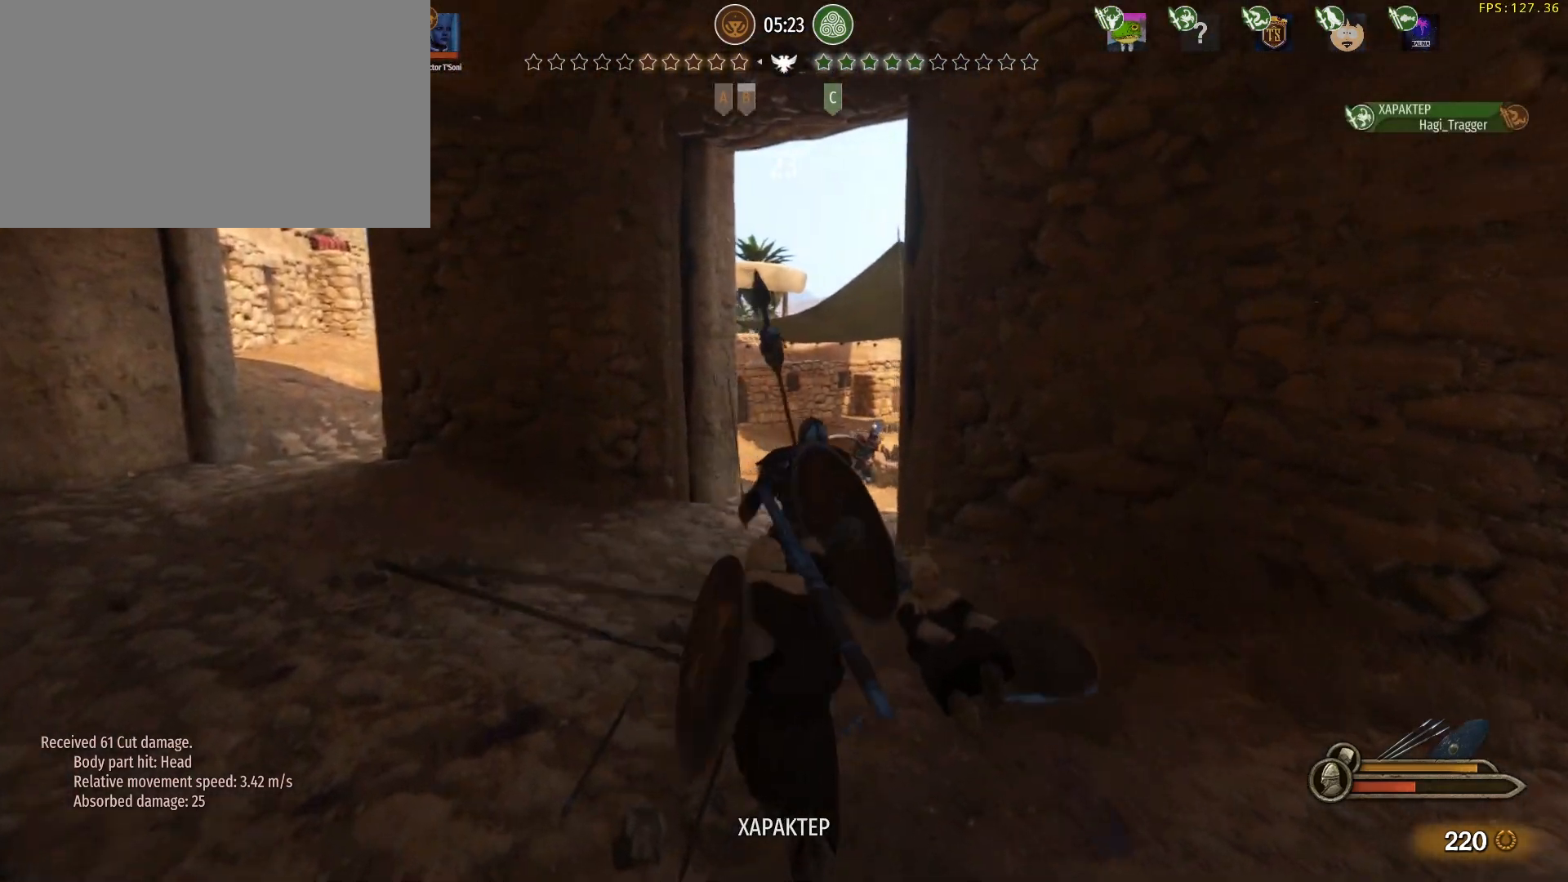
{"keys": ["s"], "mouse": ["right"], "events": [[83, "d", "down"], [133, "mouse_right", "down"], [133, "w", "up"], [217, "s", "down"], [367, "d", "up"]]}
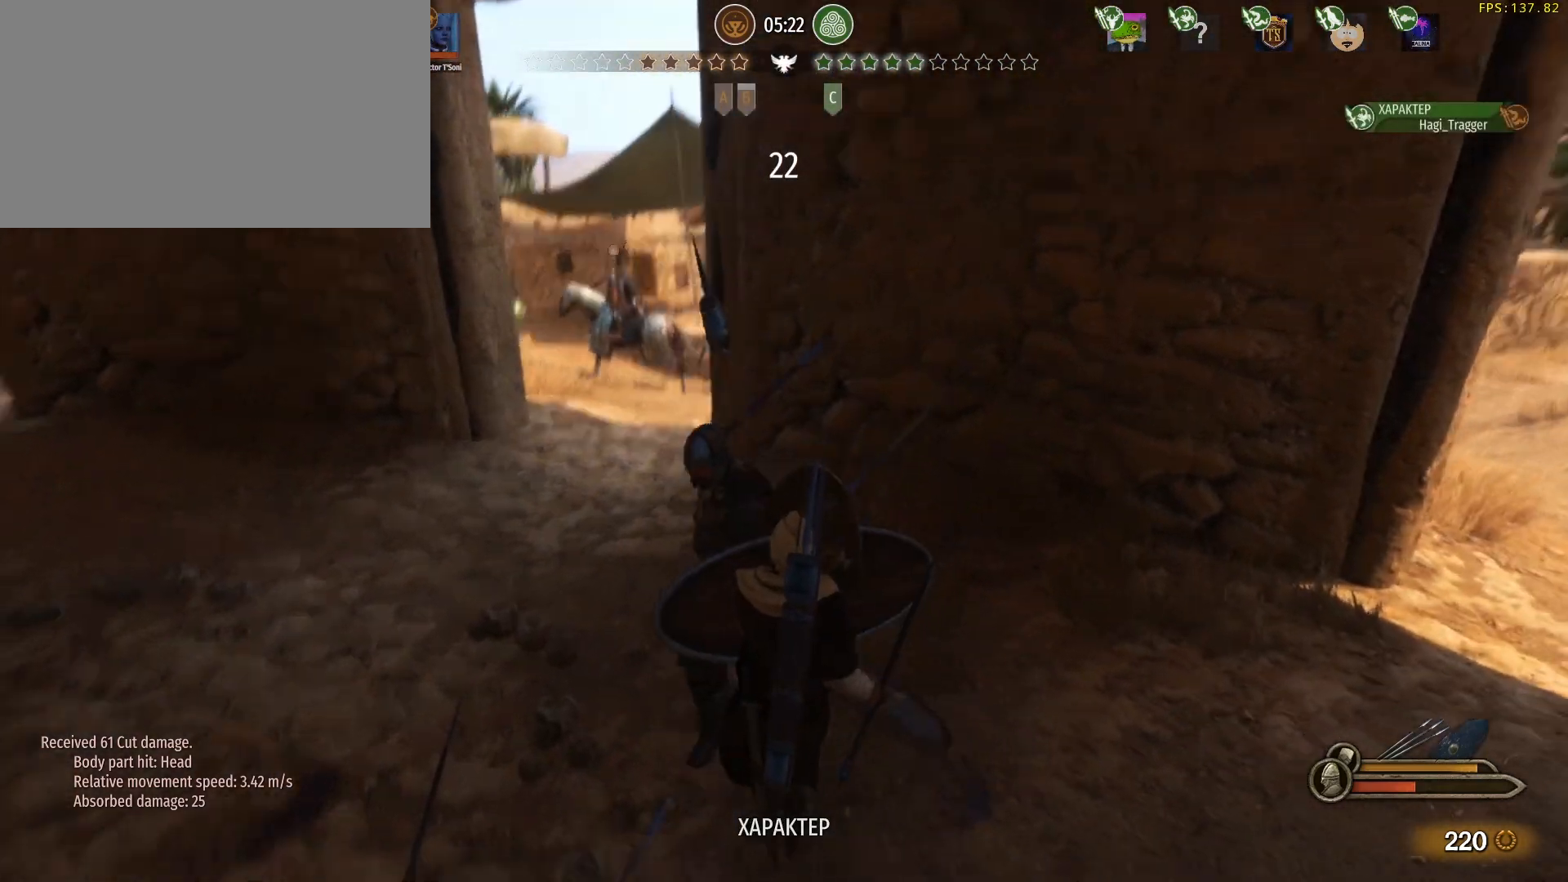
{"keys": ["a", "d"], "mouse": ["right"], "events": [[283, "a", "down"], [467, "d", "down"], [467, "s", "up"]]}
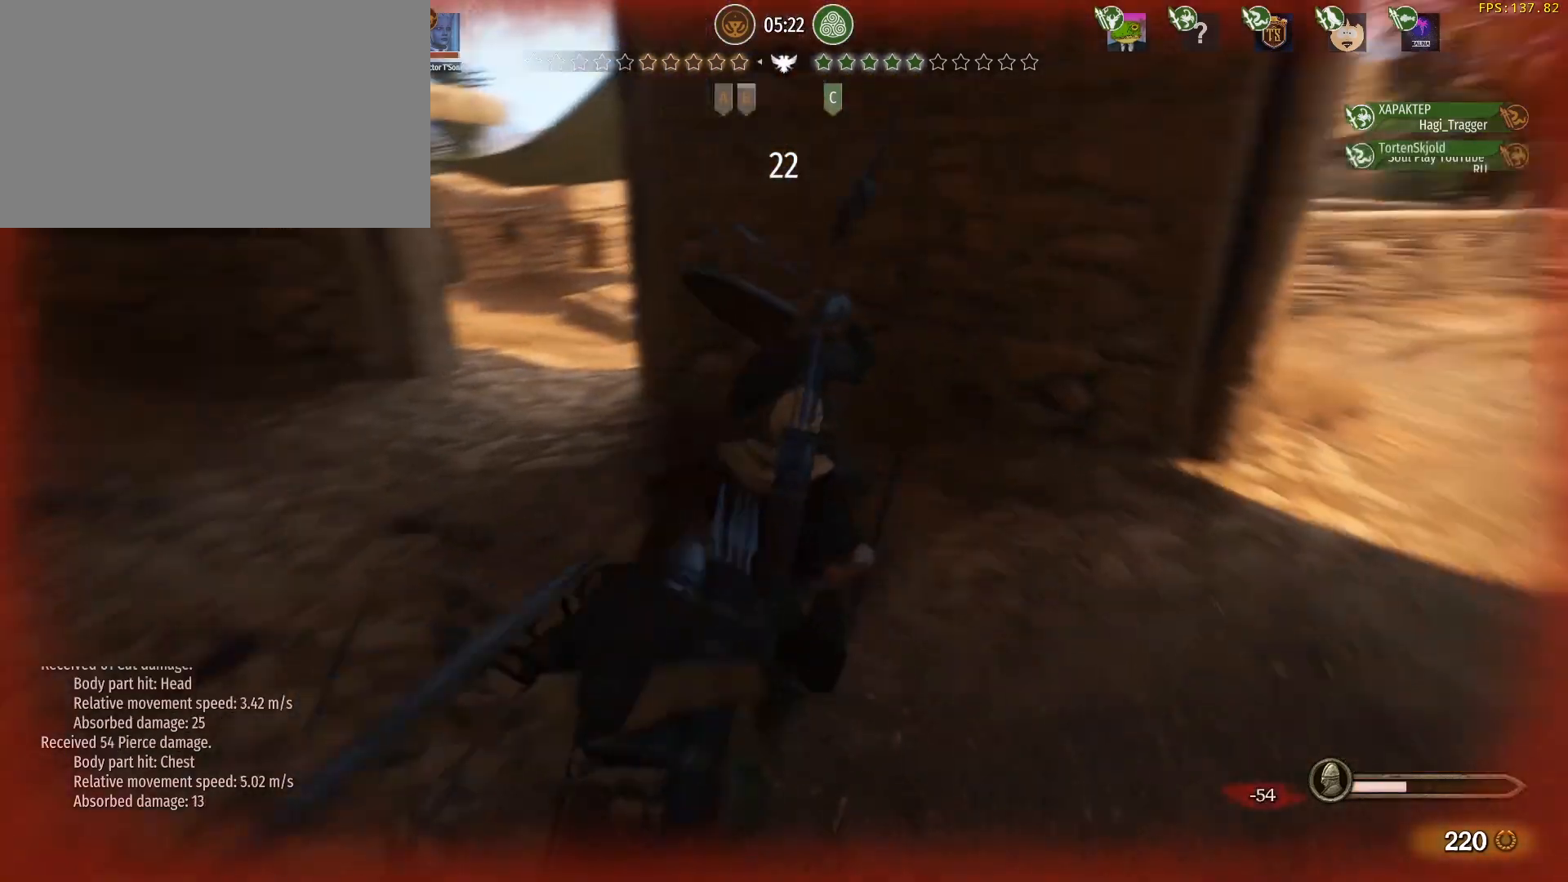
{"keys": [], "mouse": [], "events": [[17, "a", "up"], [400, "mouse_right", "up"], [483, "d", "up"]]}
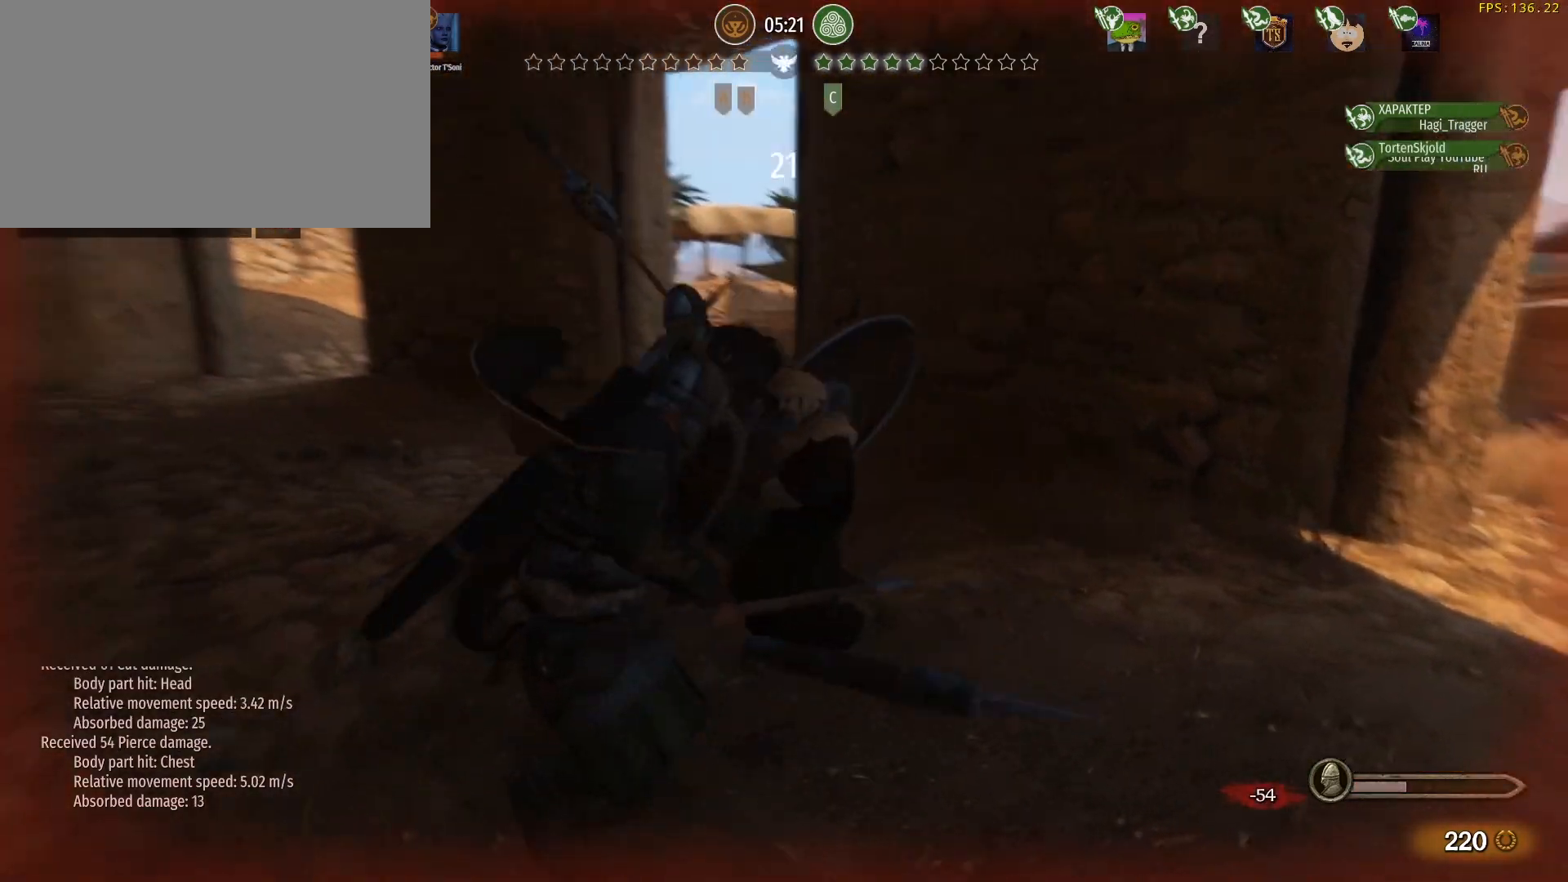
{"keys": [], "mouse": [], "events": []}
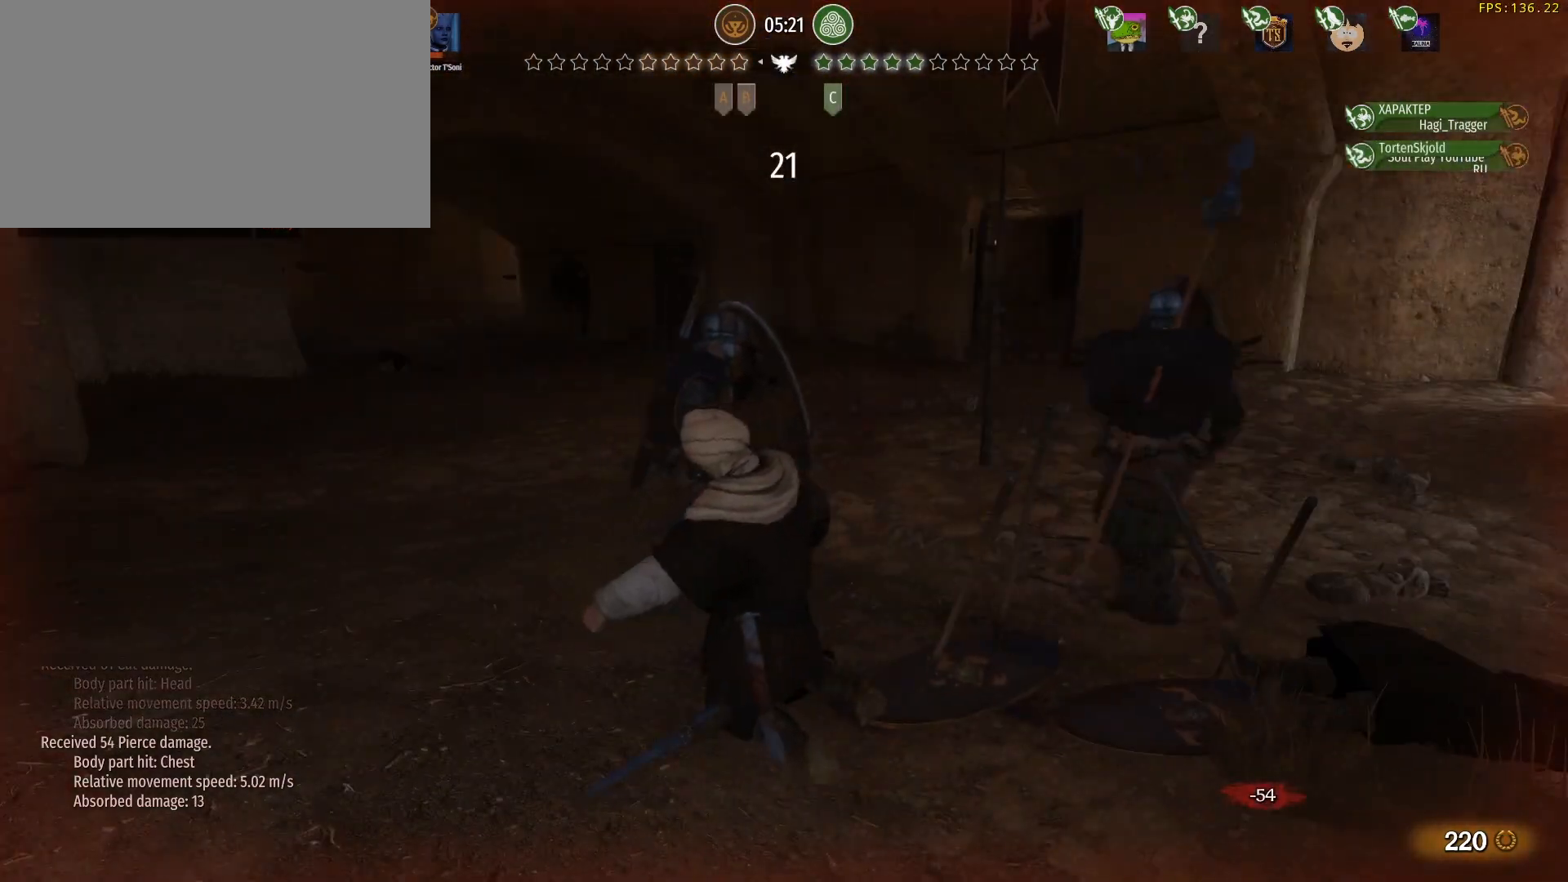
{"keys": [], "mouse": [], "events": []}
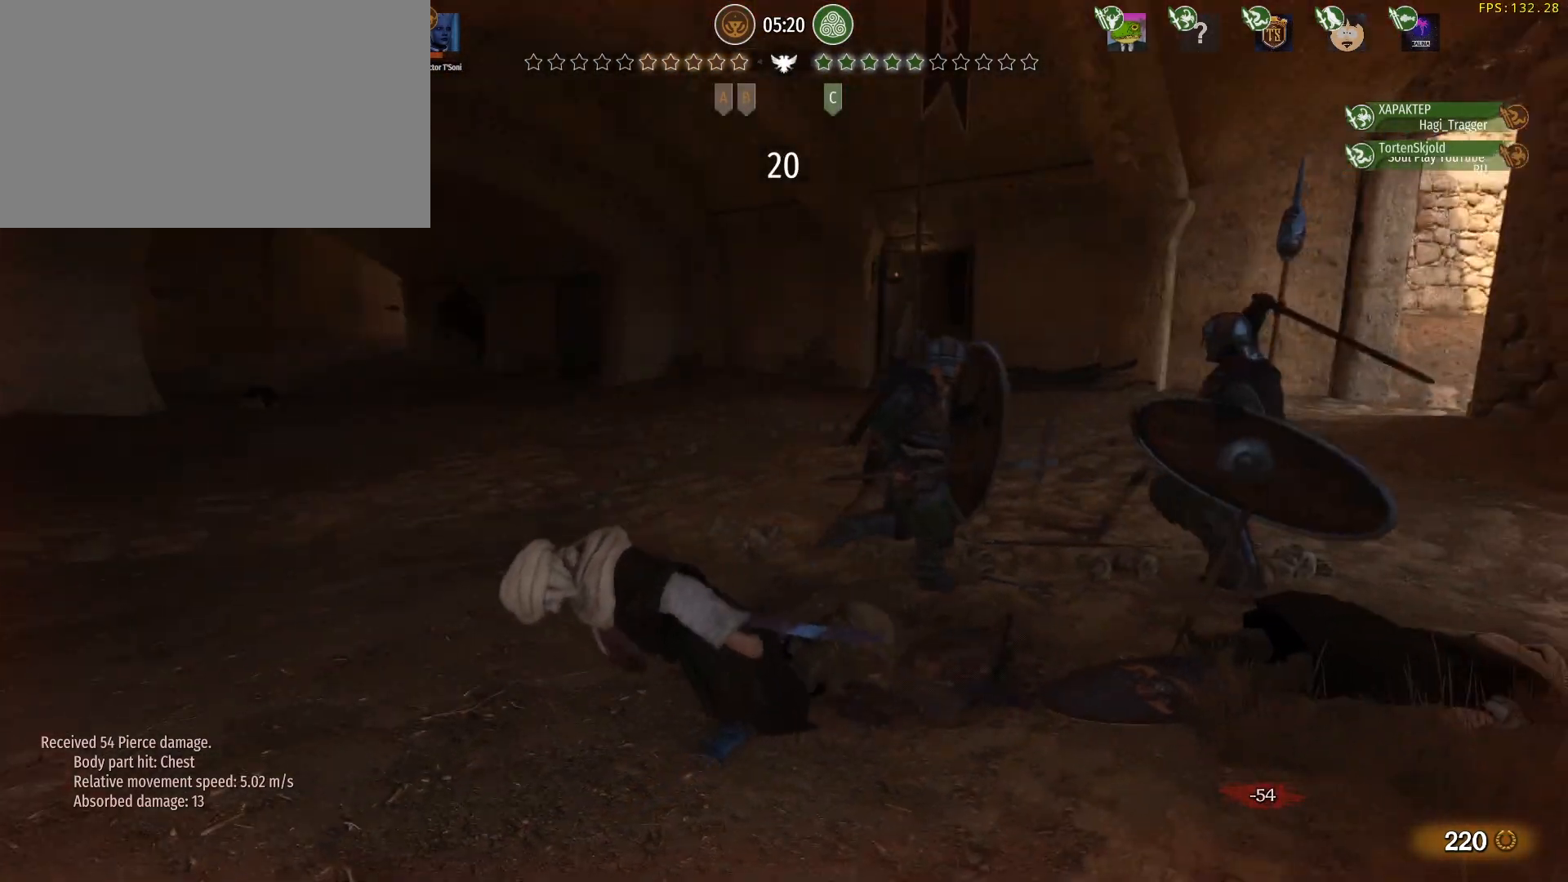
{"keys": [], "mouse": [], "events": []}
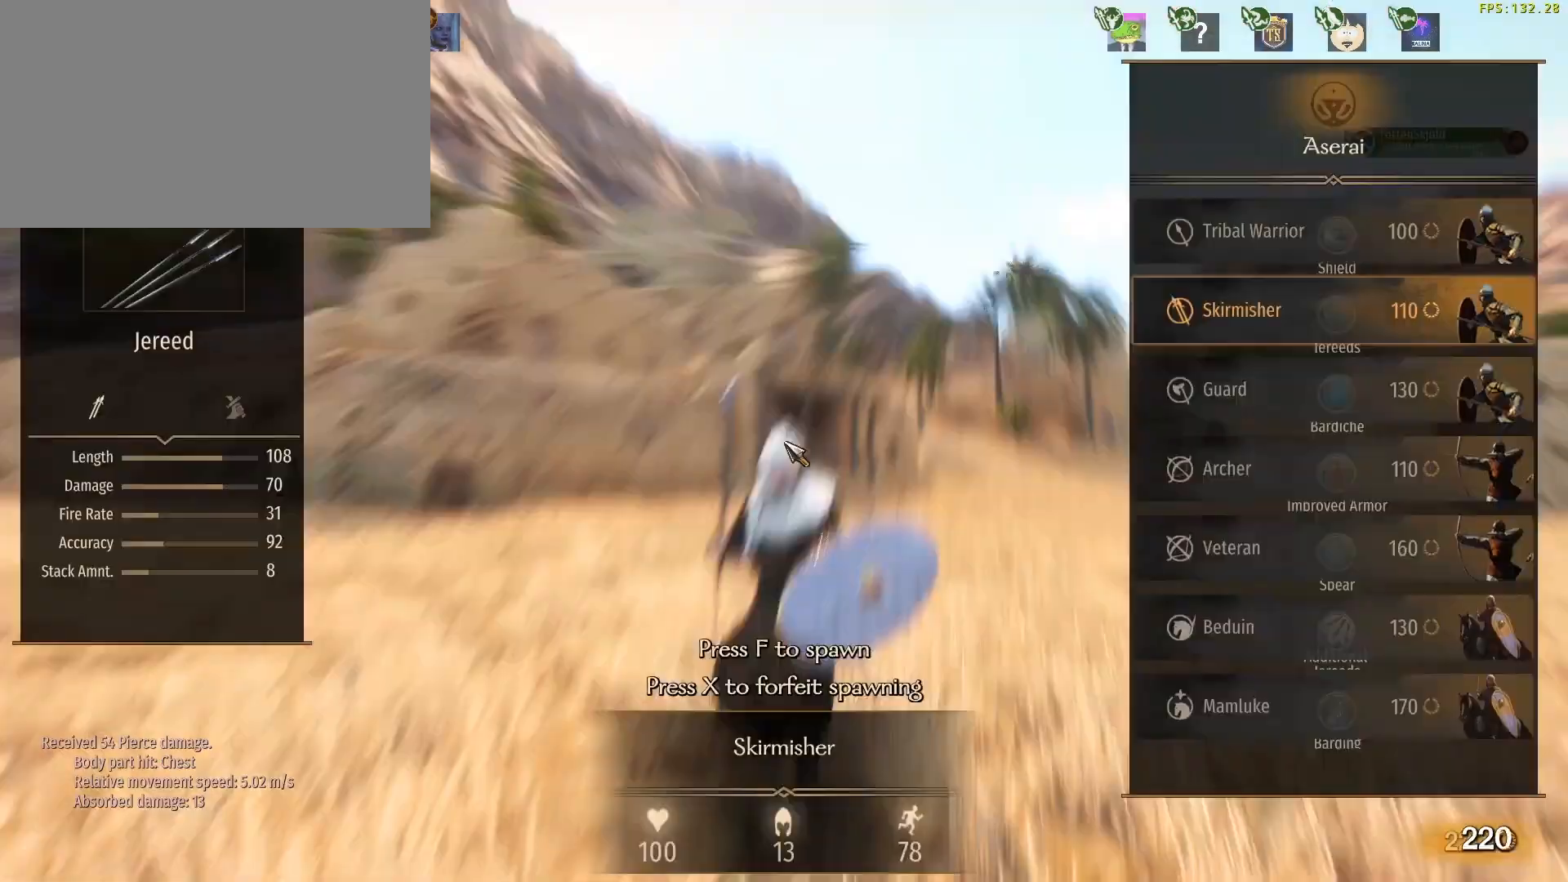
{"keys": [], "mouse": [], "events": [[367, "f", "down"], [450, "f", "up"]]}
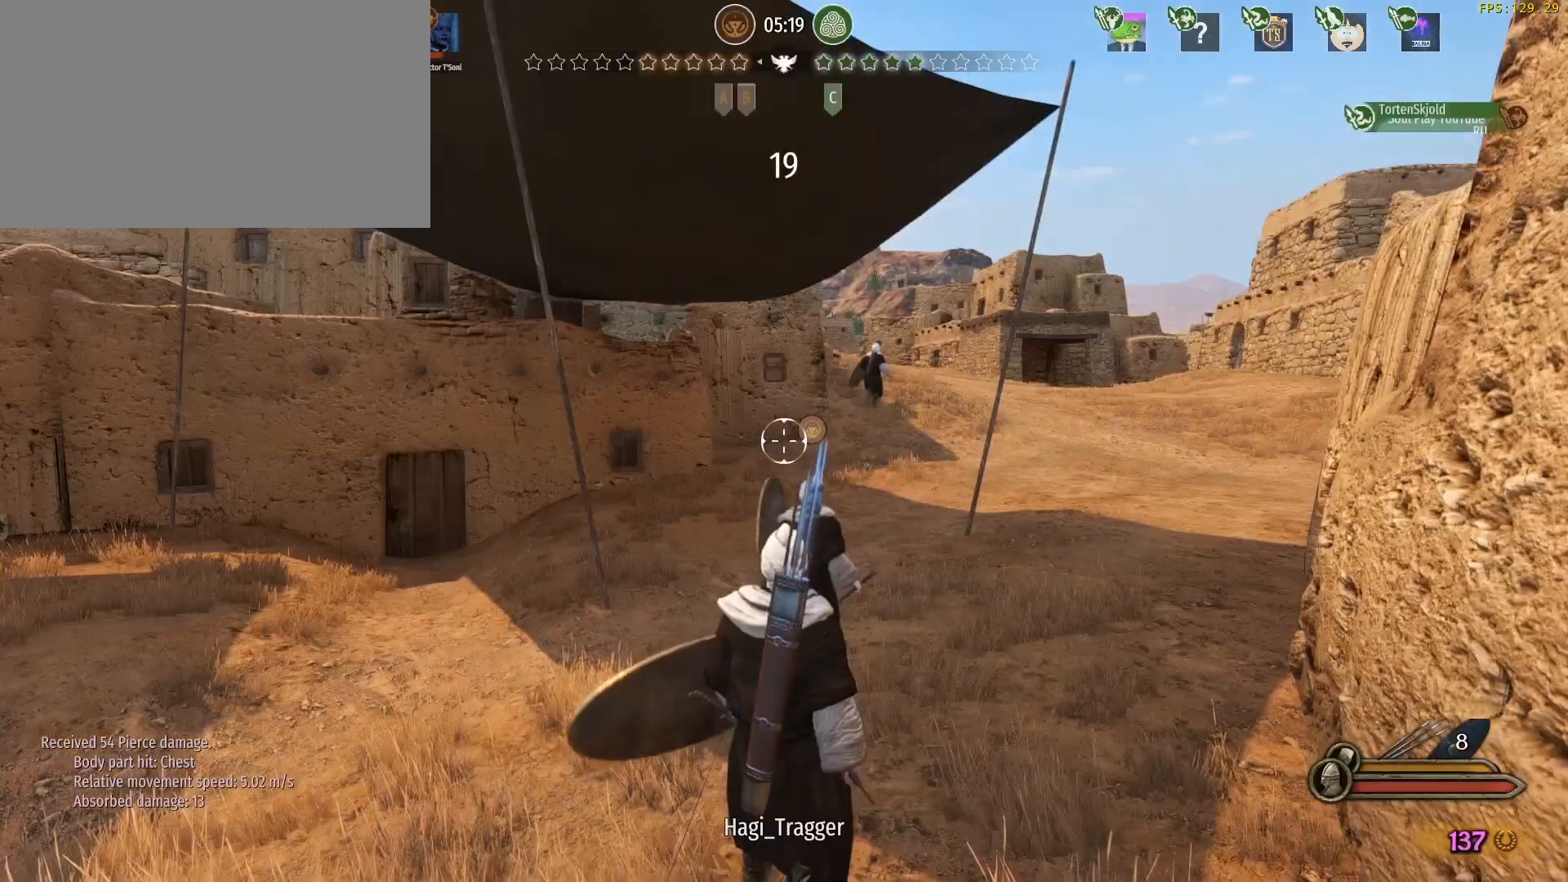
{"keys": ["w"], "mouse": [], "events": [[50, "w", "down"]]}
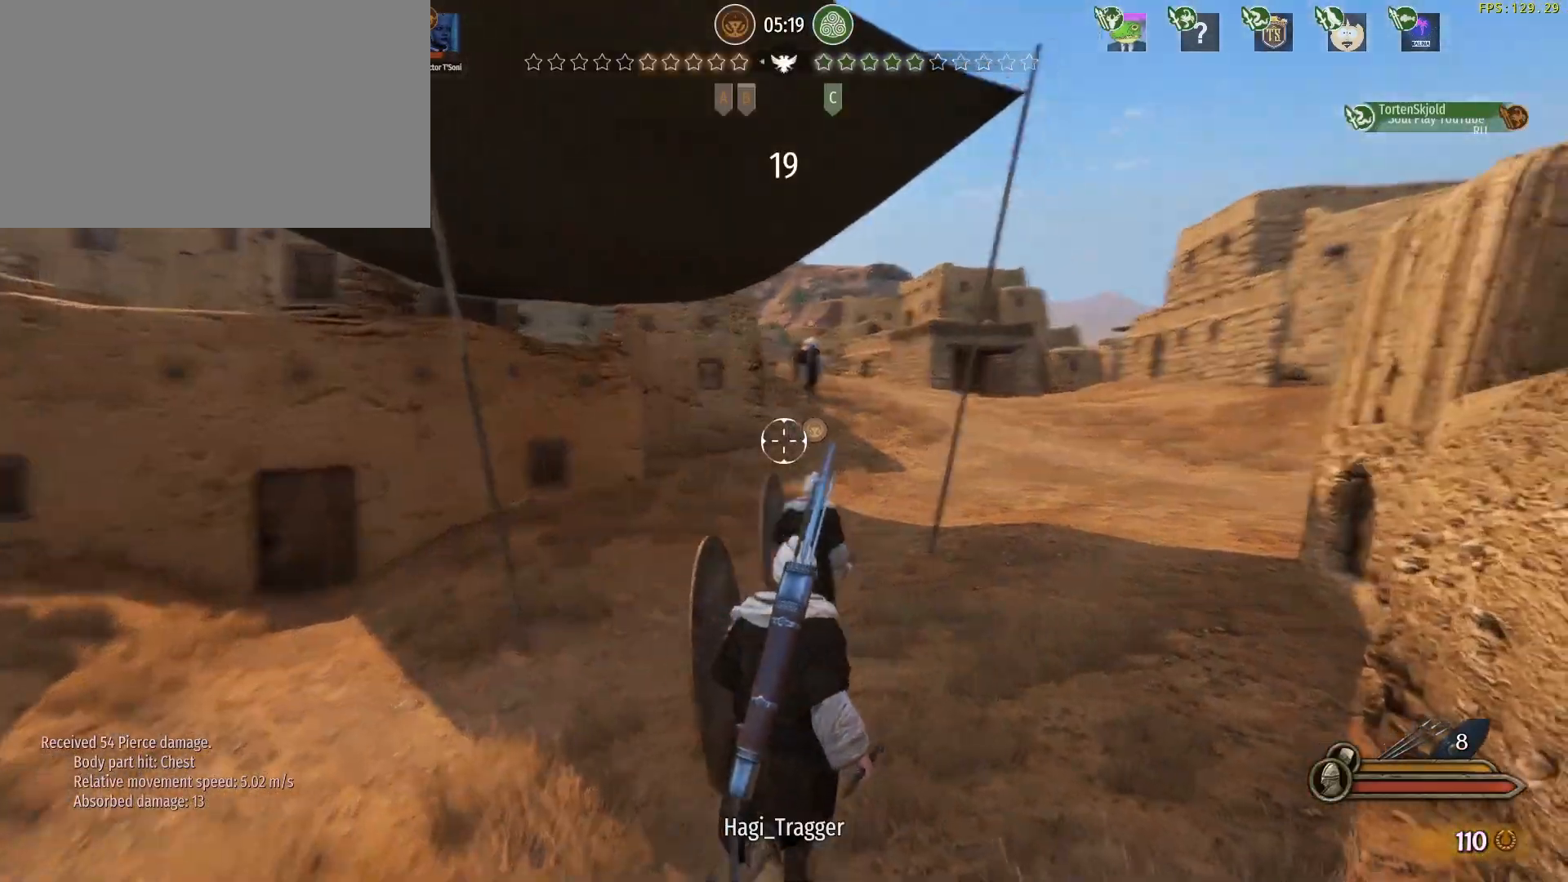
{"keys": ["tab", "w"], "mouse": [], "events": [[200, "tab", "down"]]}
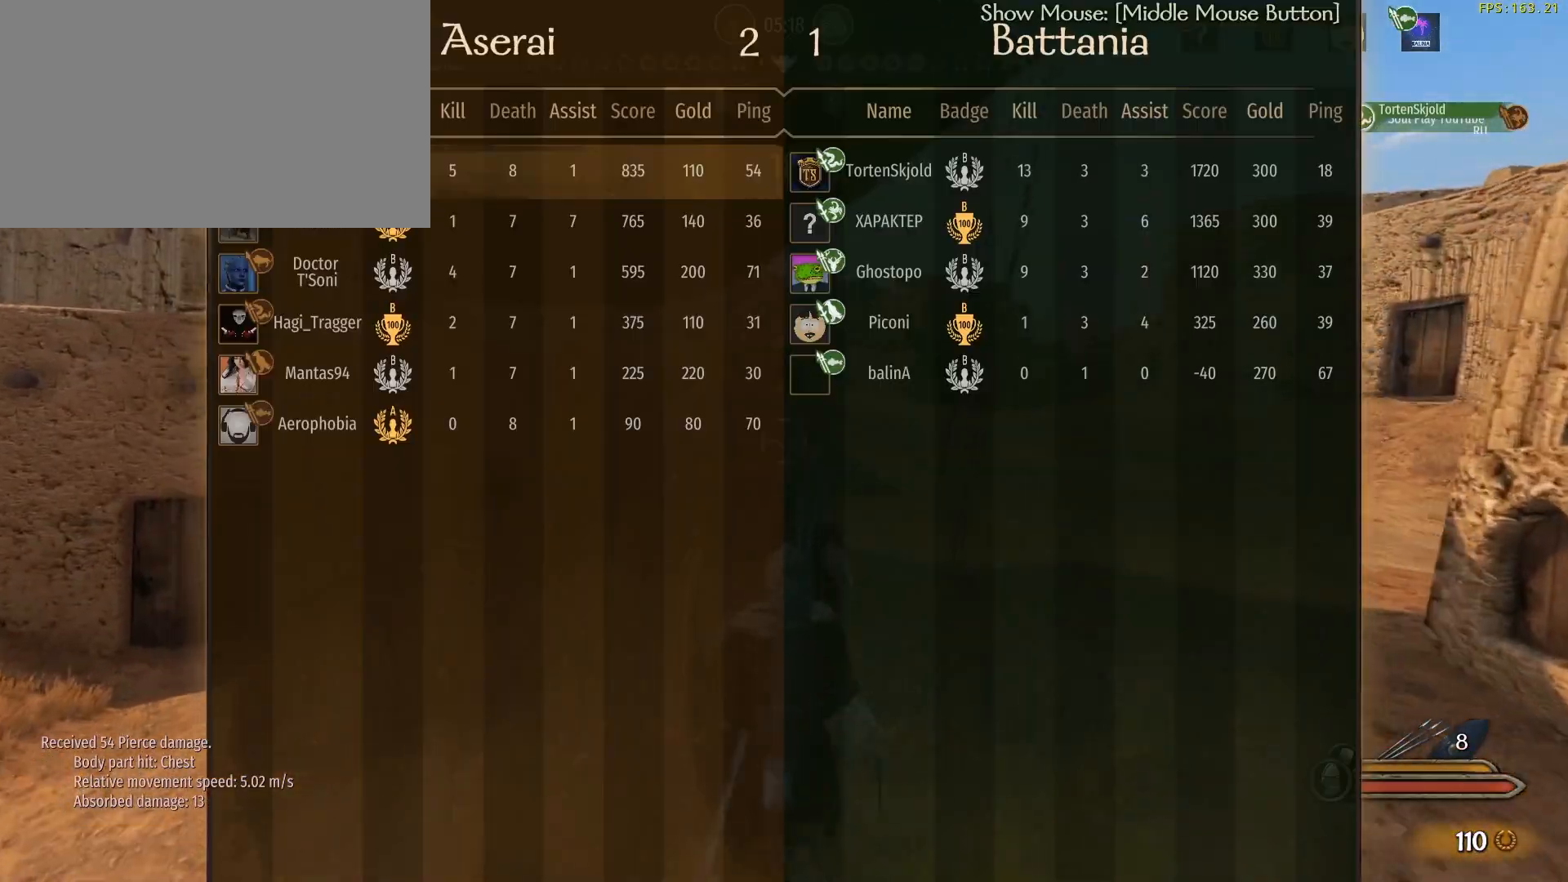
{"keys": ["alt", "w"], "mouse": [], "events": [[450, "alt", "down"], [450, "tab", "up"]]}
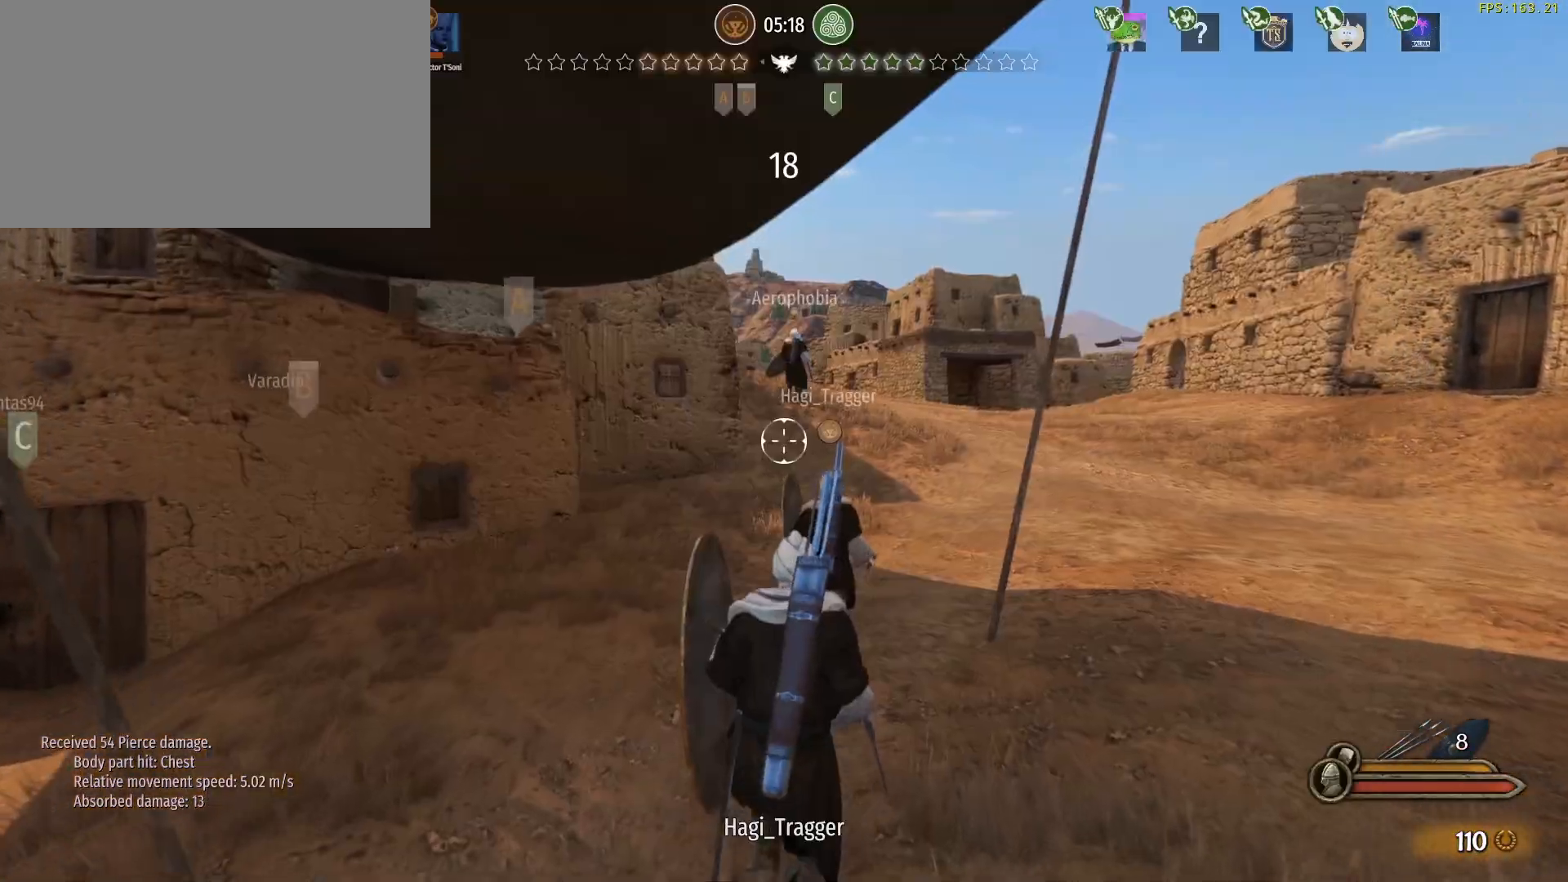
{"keys": ["alt", "w"], "mouse": [], "events": []}
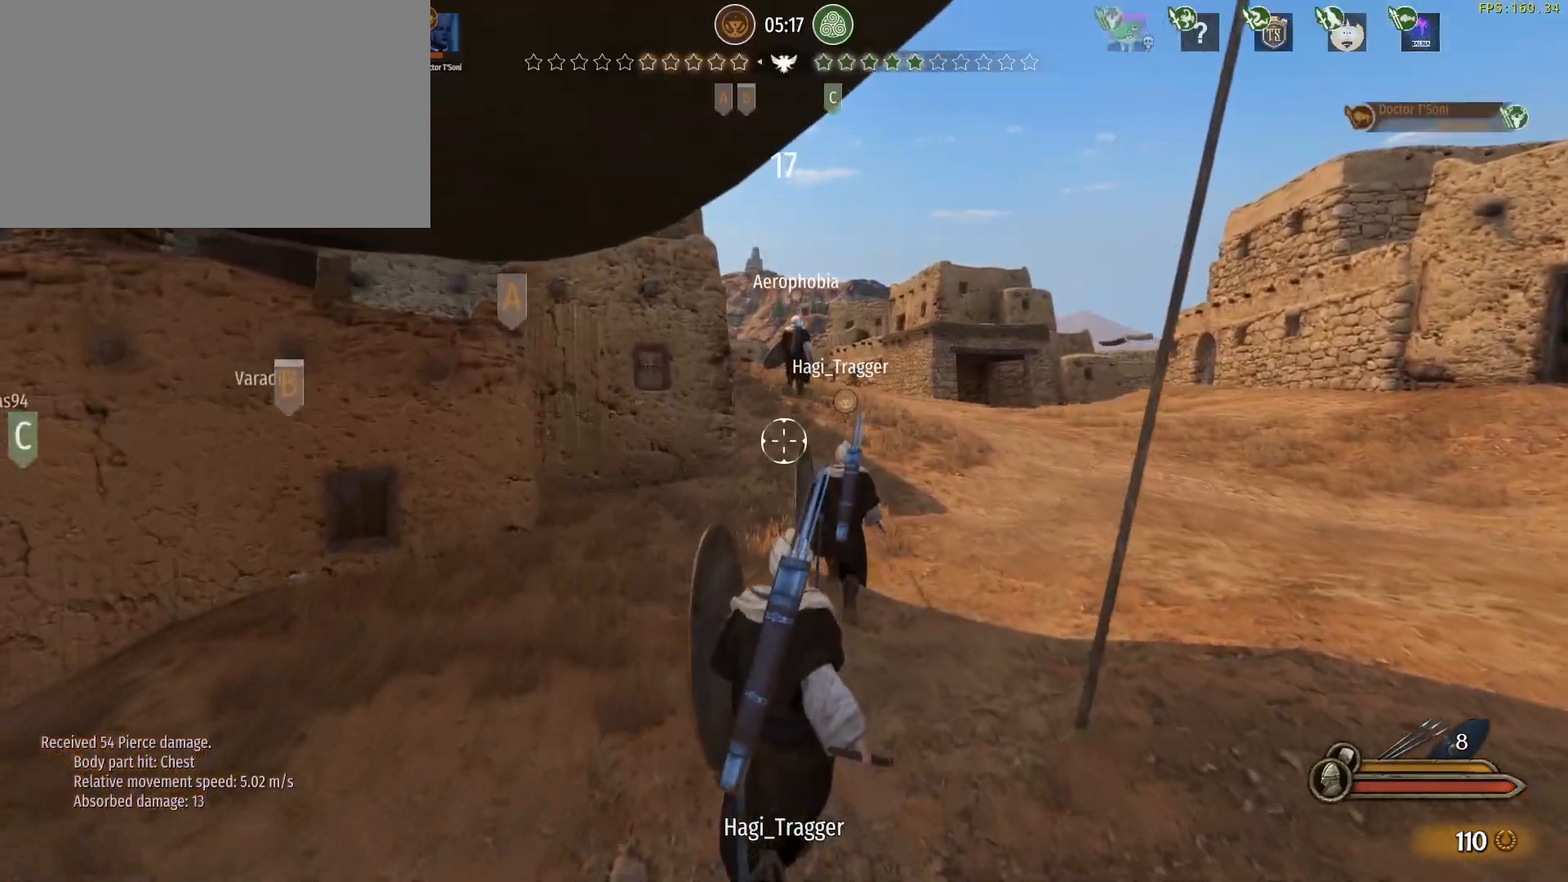
{"keys": ["alt", "w"], "mouse": [], "events": []}
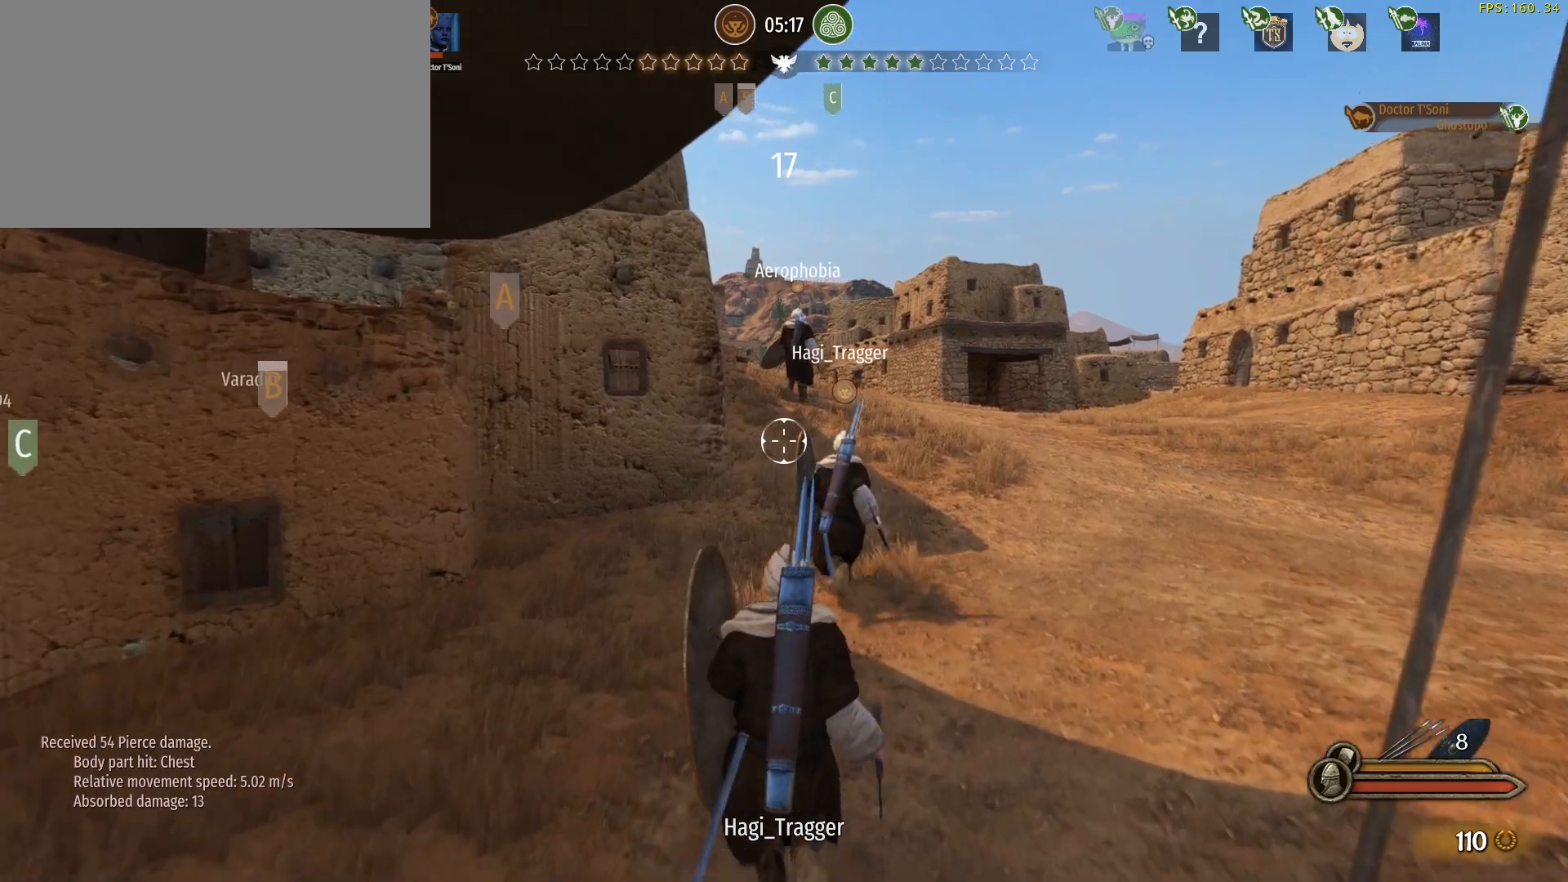
{"keys": ["tab", "w"], "mouse": [], "events": [[217, "alt", "up"], [367, "tab", "down"]]}
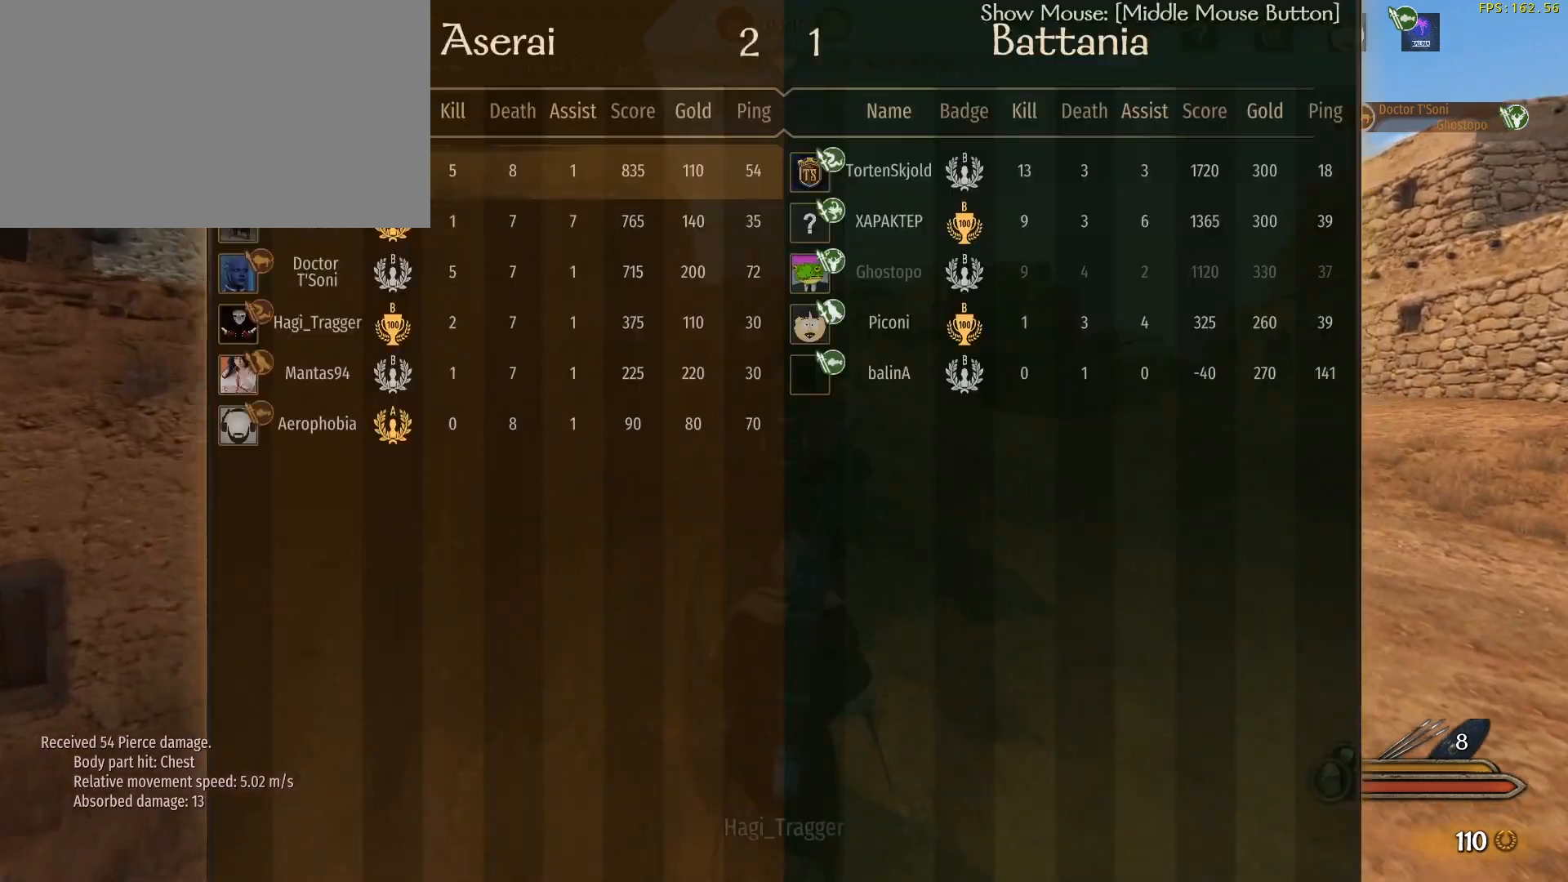
{"keys": ["tab", "w"], "mouse": [], "events": []}
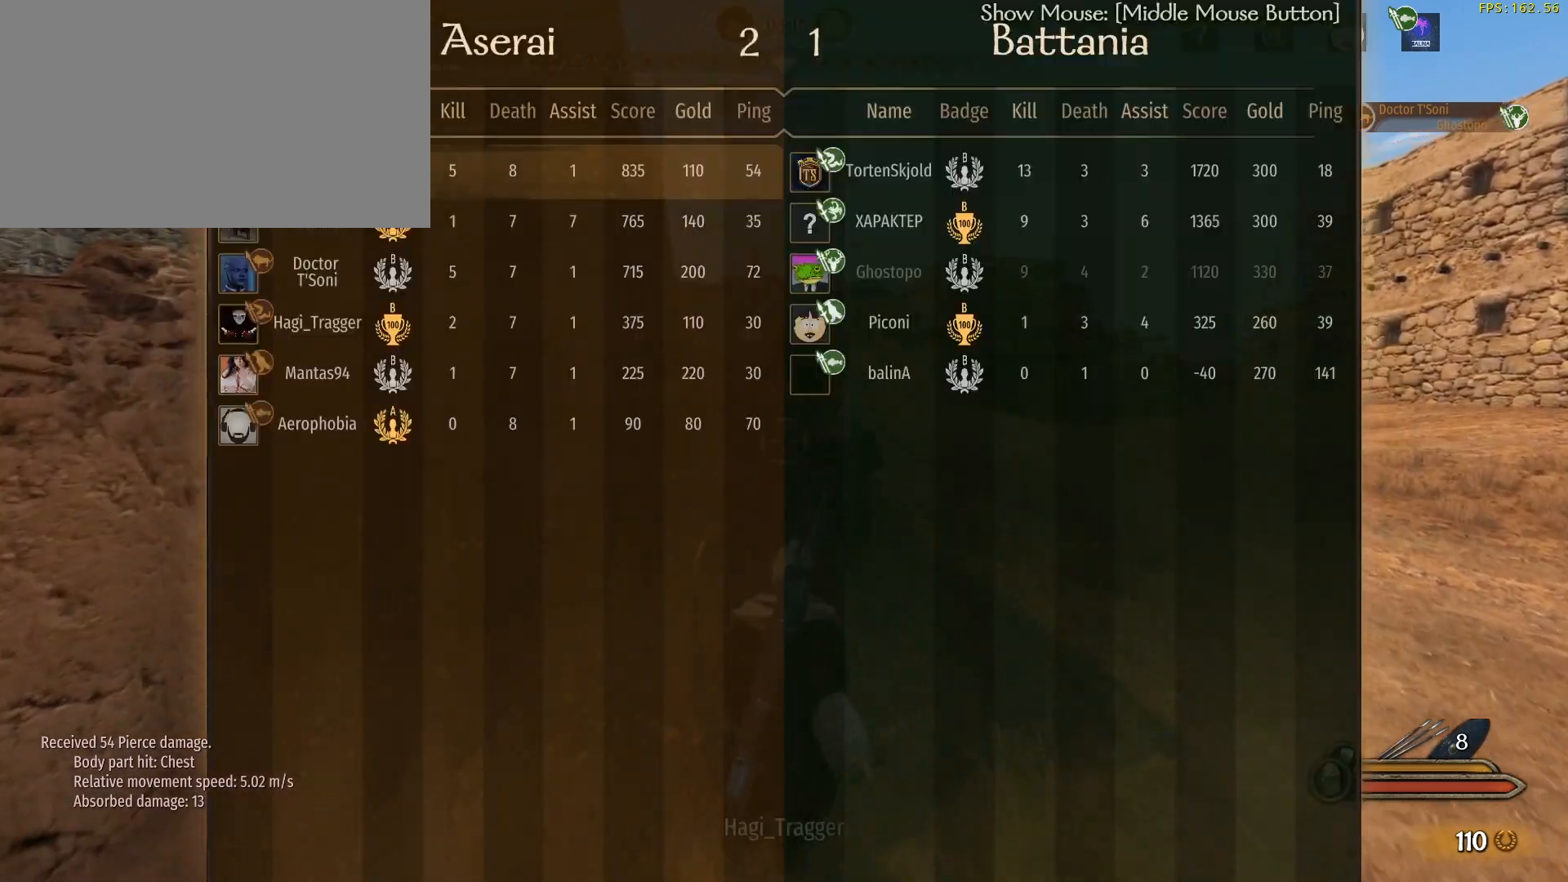
{"keys": ["alt", "w"], "mouse": [], "events": [[117, "tab", "up"], [400, "alt", "down"]]}
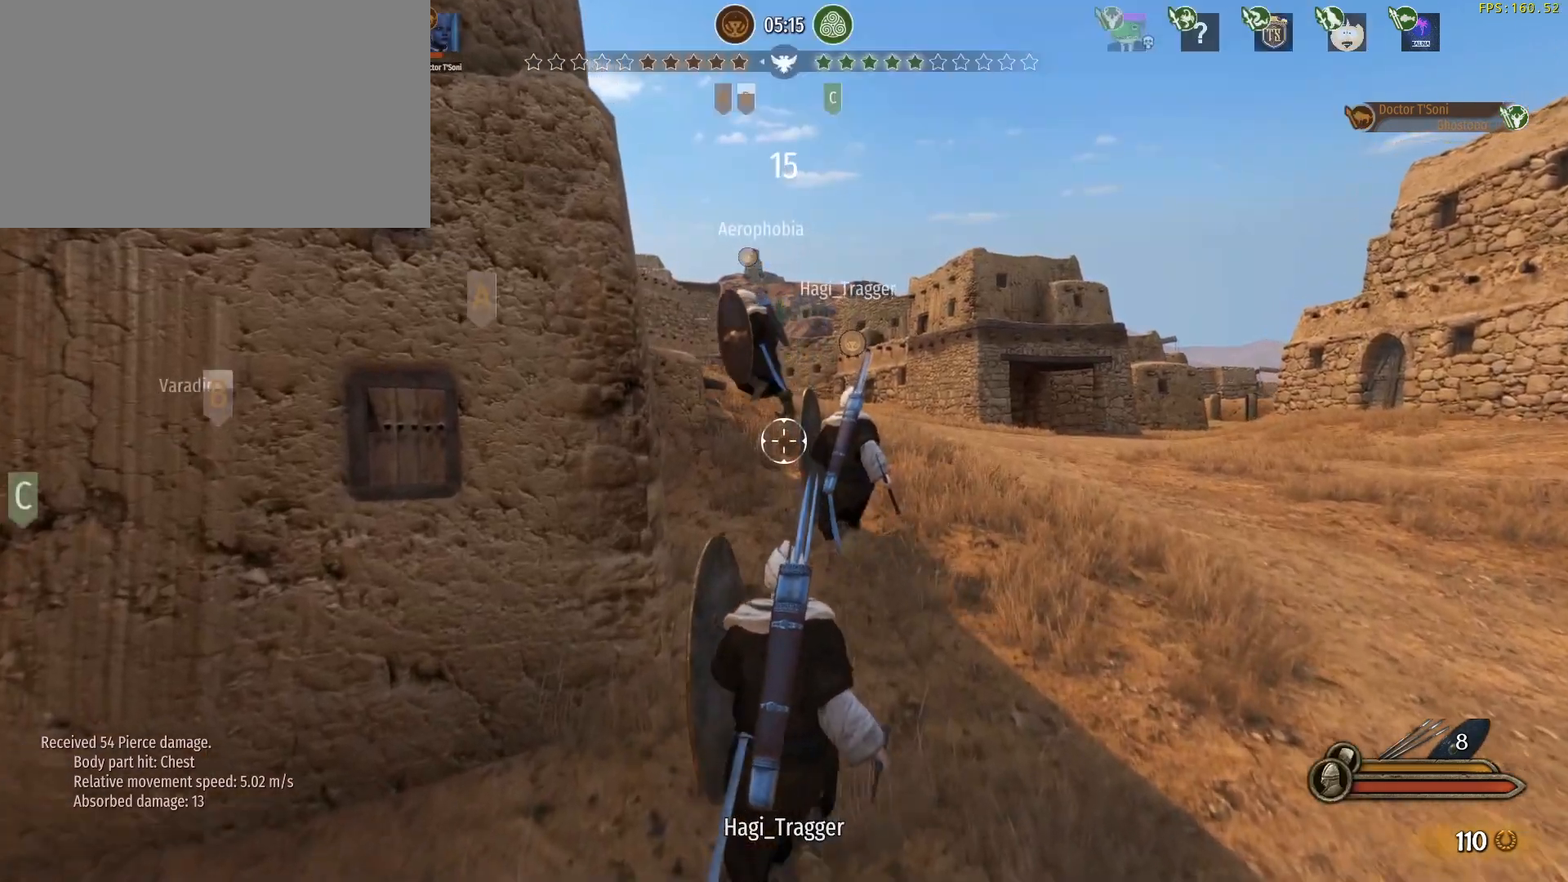
{"keys": ["tab", "w"], "mouse": [], "events": [[367, "alt", "up"], [500, "tab", "down"]]}
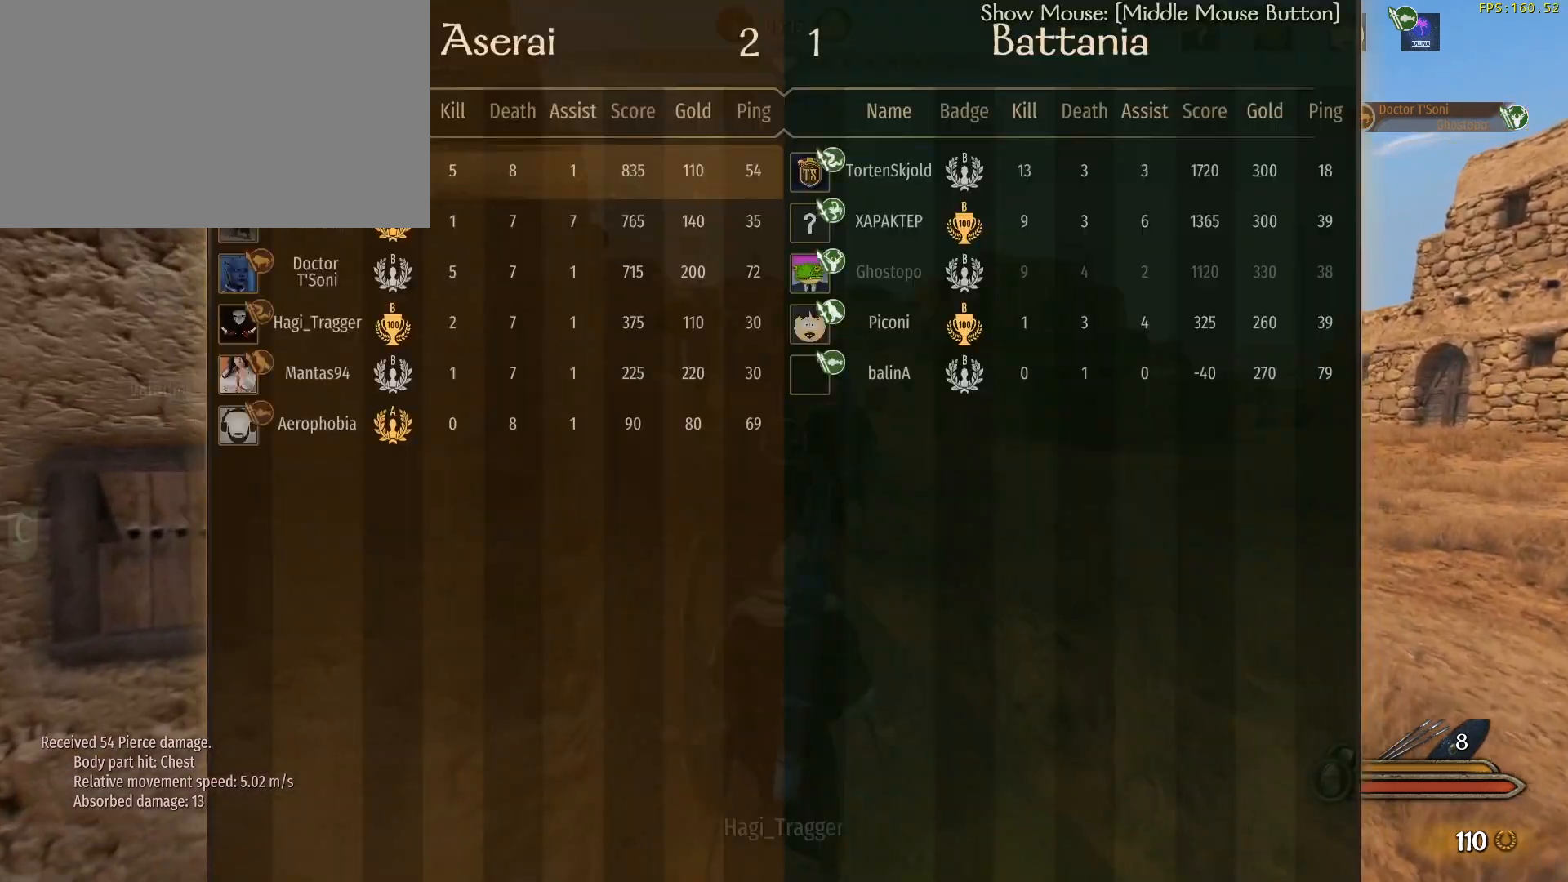
{"keys": ["tab", "w"], "mouse": [], "events": []}
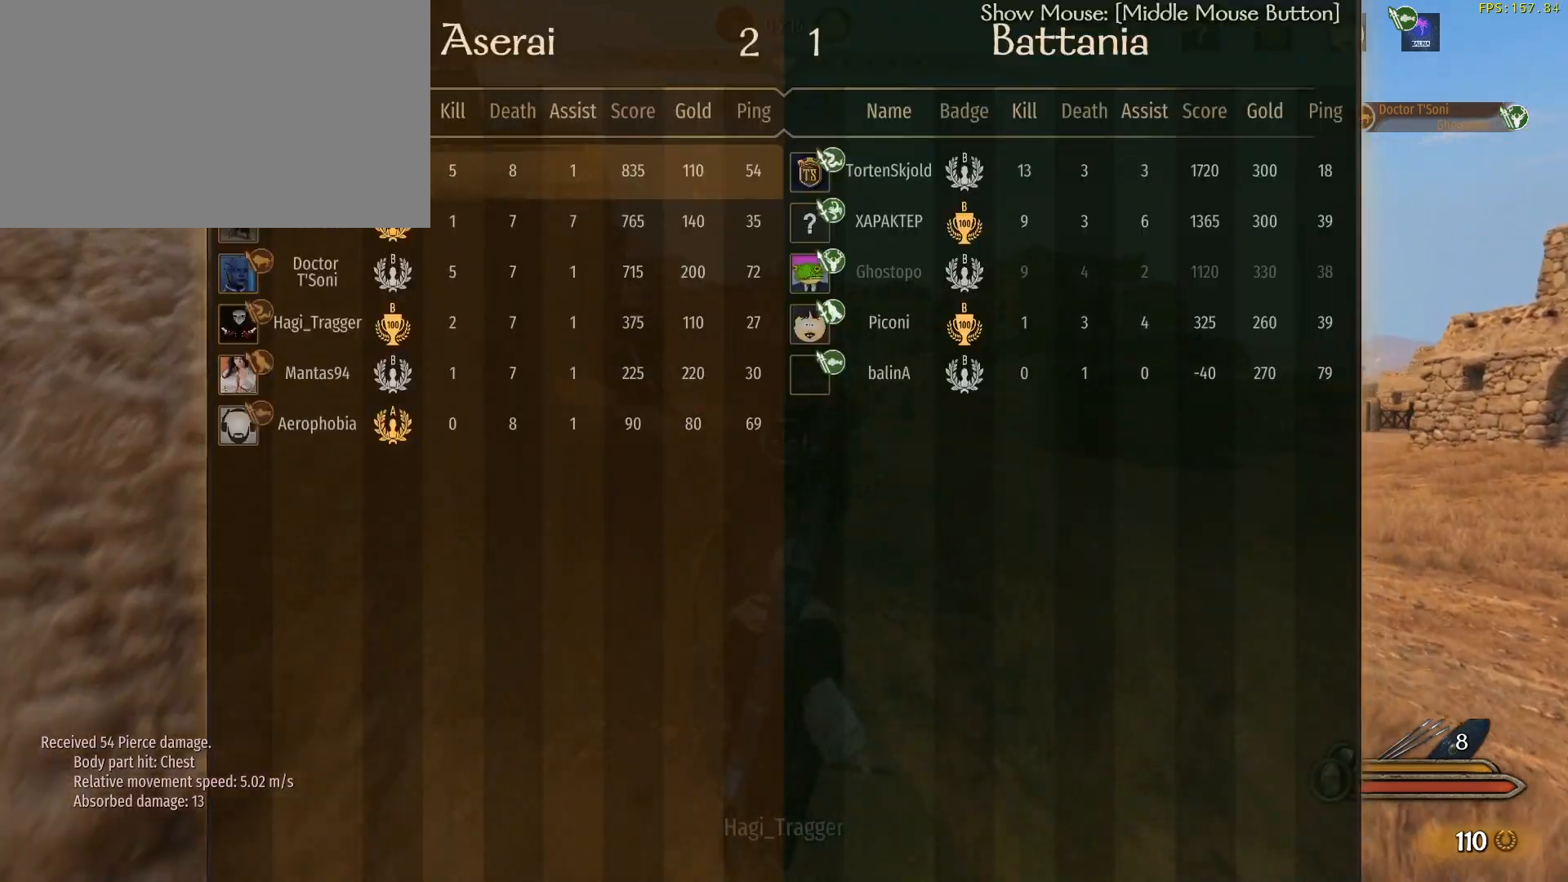
{"keys": ["tab", "w"], "mouse": [], "events": []}